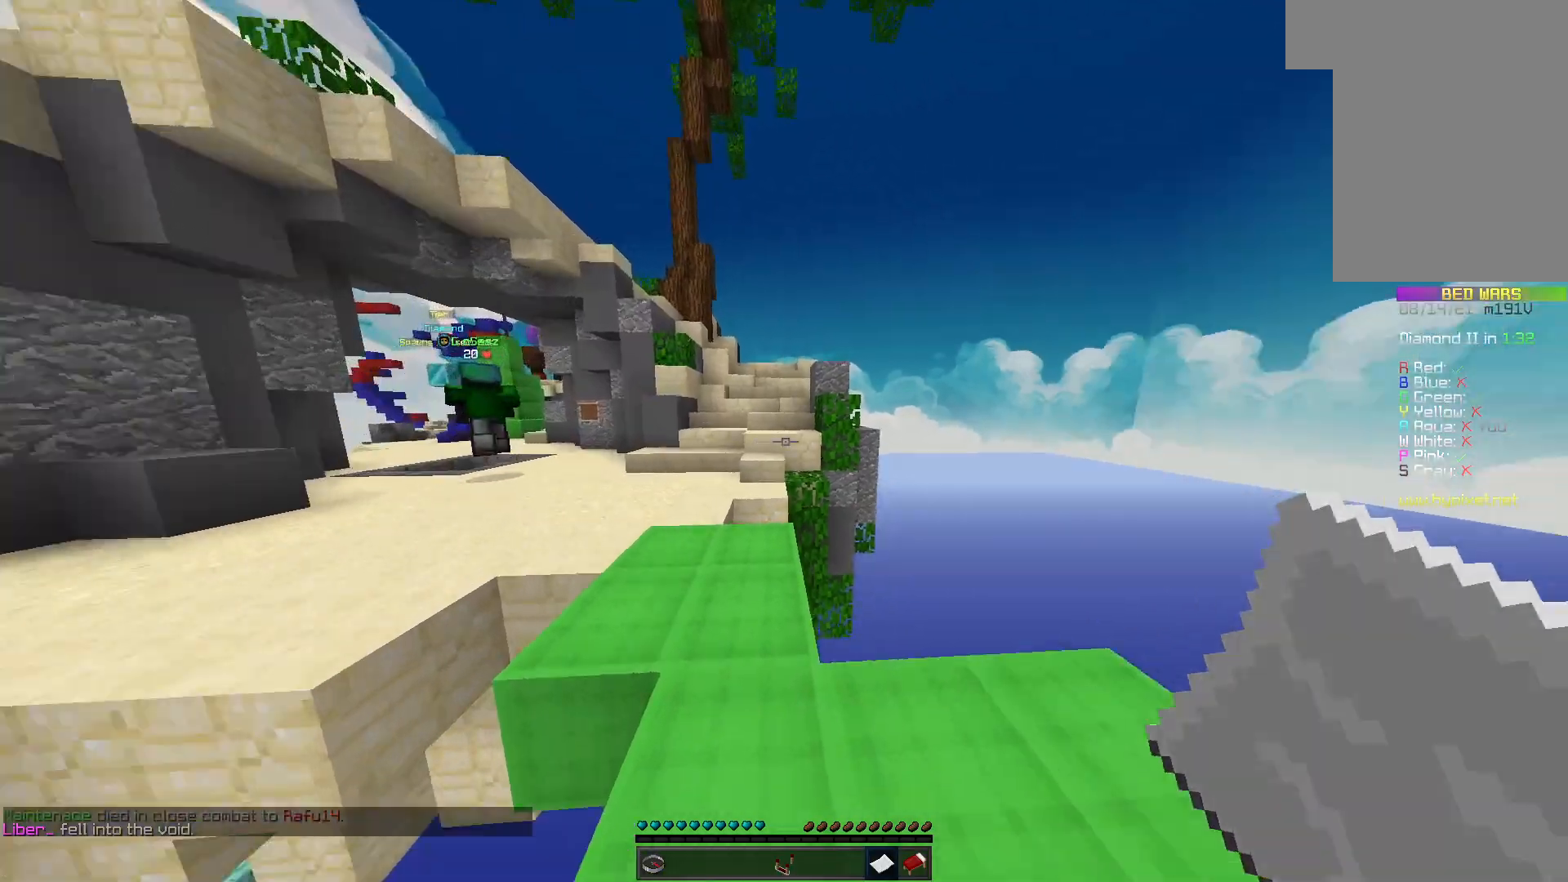
Gameplay with keyboard and mouse; each line is a JSON object with the keys and mouse buttons held at the frame after it. "events" lists presses ("down") and releases ("up") of "a", "d", "s", "space", "w", "mouse_left" and "mouse_right" between this image and that frame as [ms after this image, input, new state], when the widget could be followed in between. "mouse_left", "mouse_right" = the "left", "right" buttons of the "mouse" list. No other keys are recorded. Fast repeated clicks can show as one long hold. Mouse movement is not recorded.
{"keys": ["d", "space", "w"], "mouse": [], "events": [[467, "space", "down"]]}
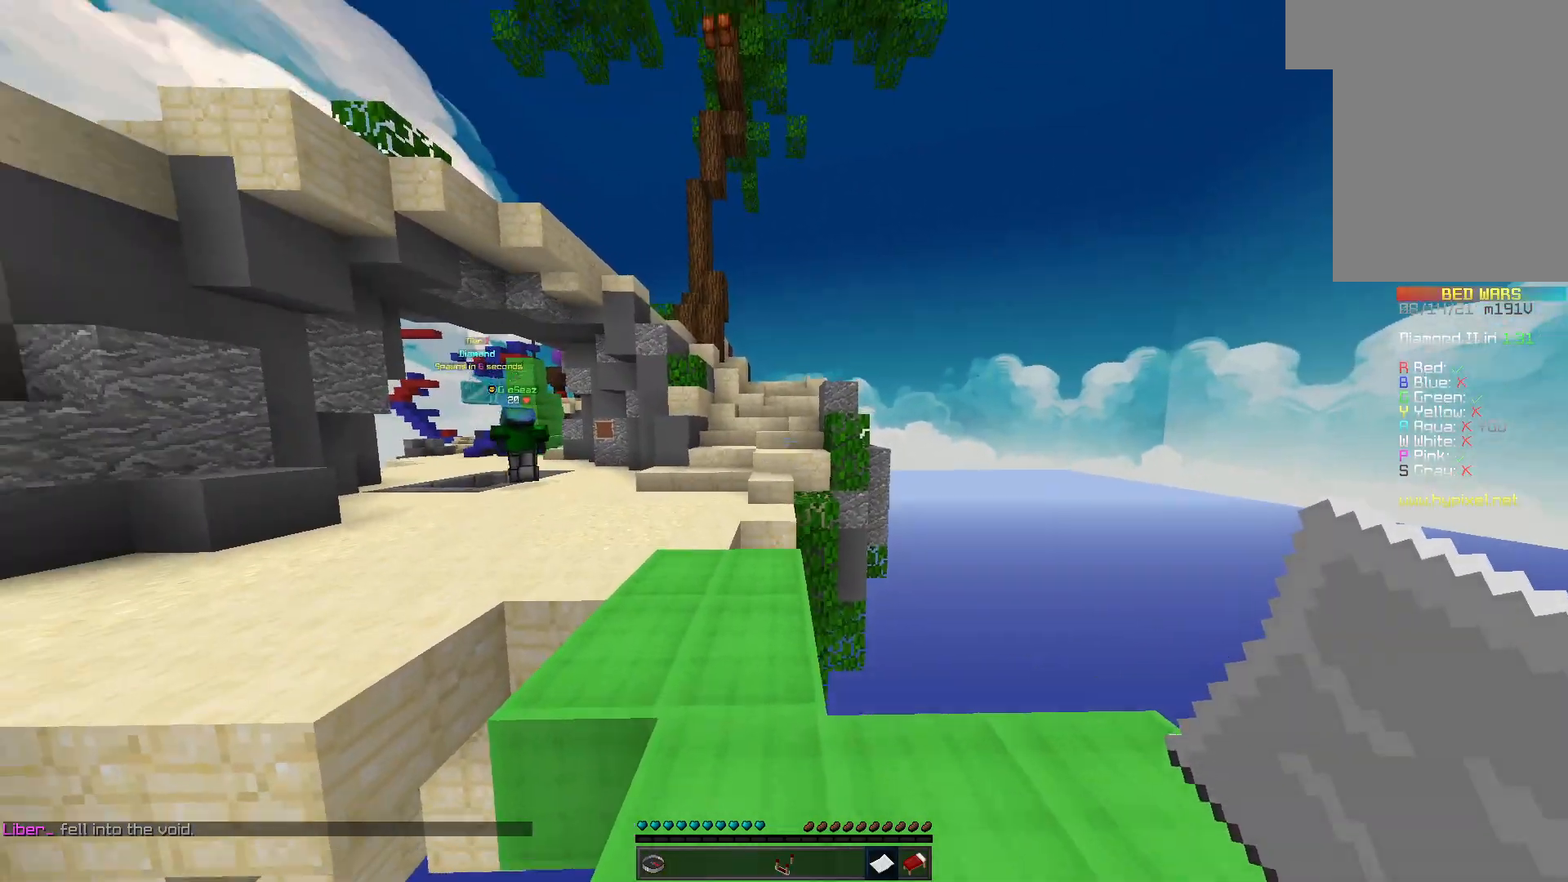
{"keys": ["d", "w"], "mouse": [], "events": [[300, "space", "up"]]}
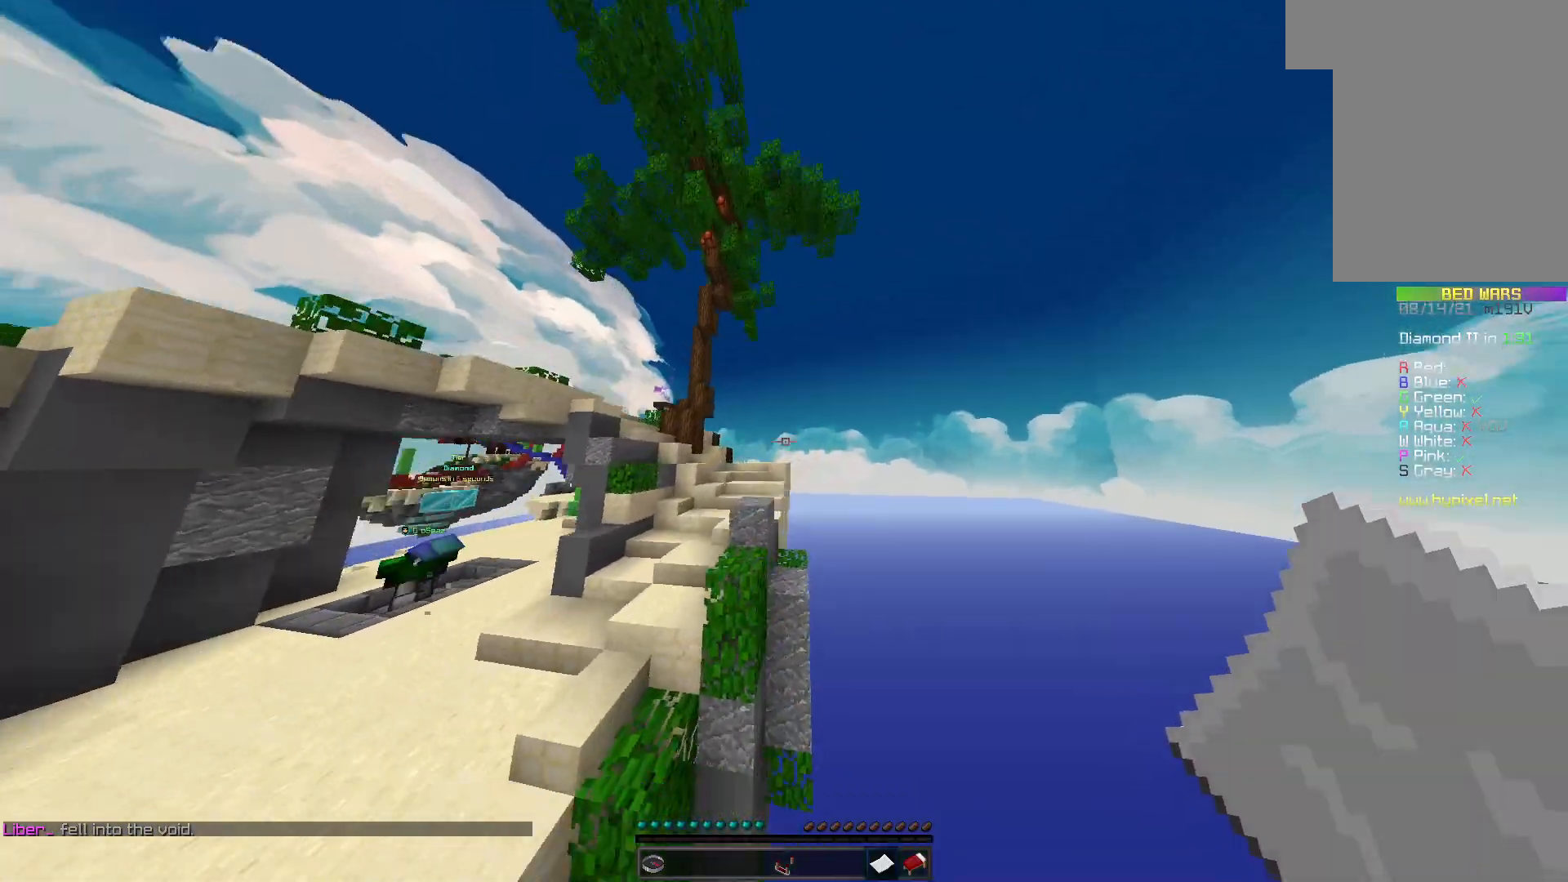
{"keys": ["d", "space", "w"], "mouse": [], "events": [[400, "space", "down"]]}
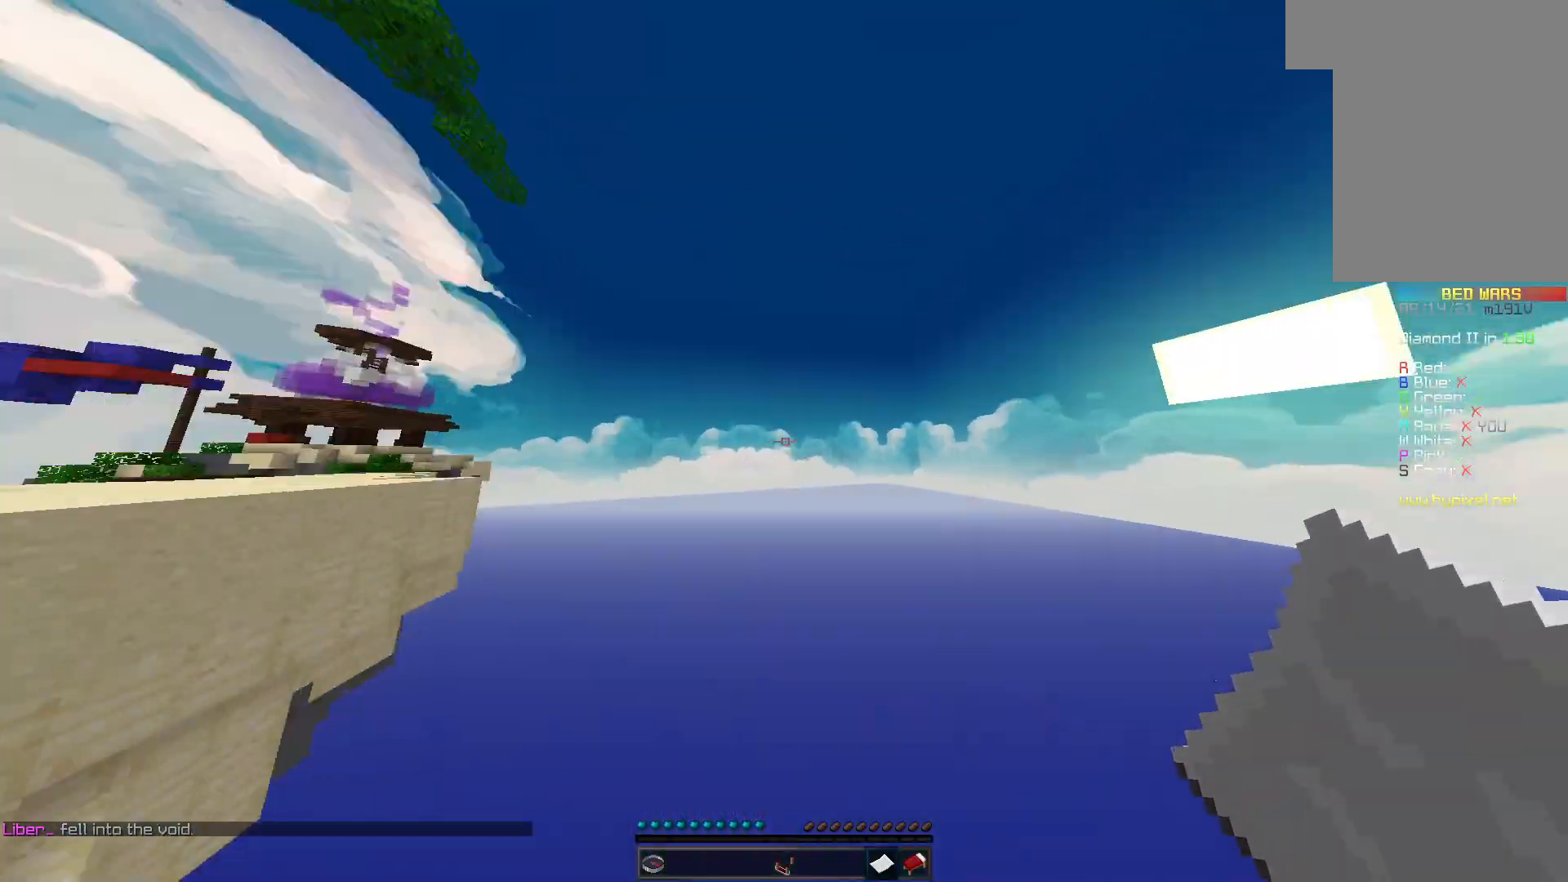
{"keys": ["a", "d", "space", "w"], "mouse": [], "events": [[367, "a", "down"]]}
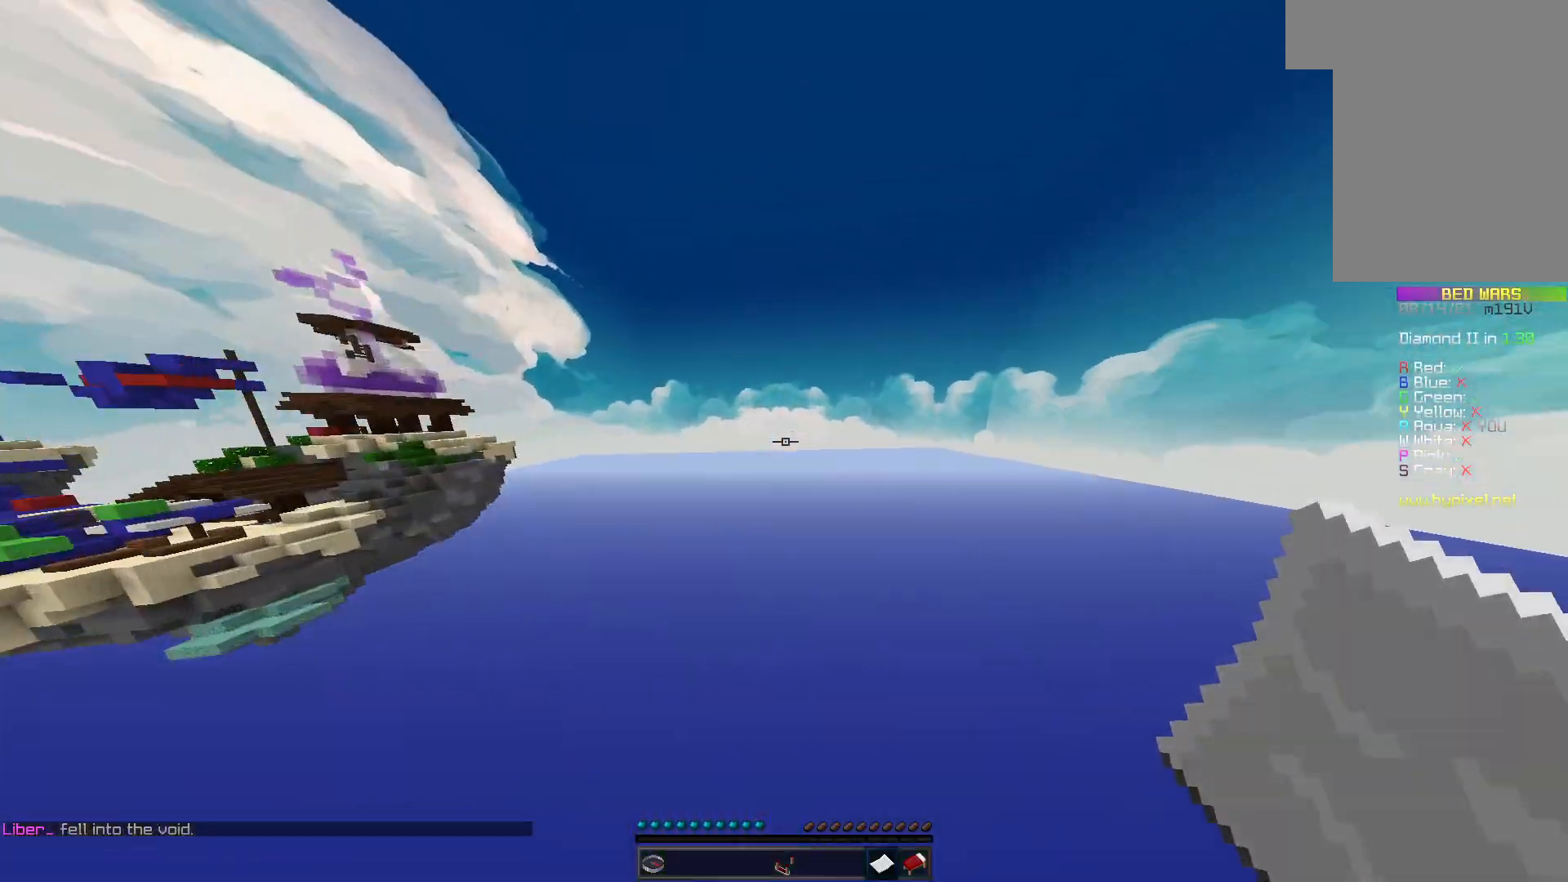
{"keys": ["a", "space", "w"], "mouse": [], "events": [[500, "d", "up"]]}
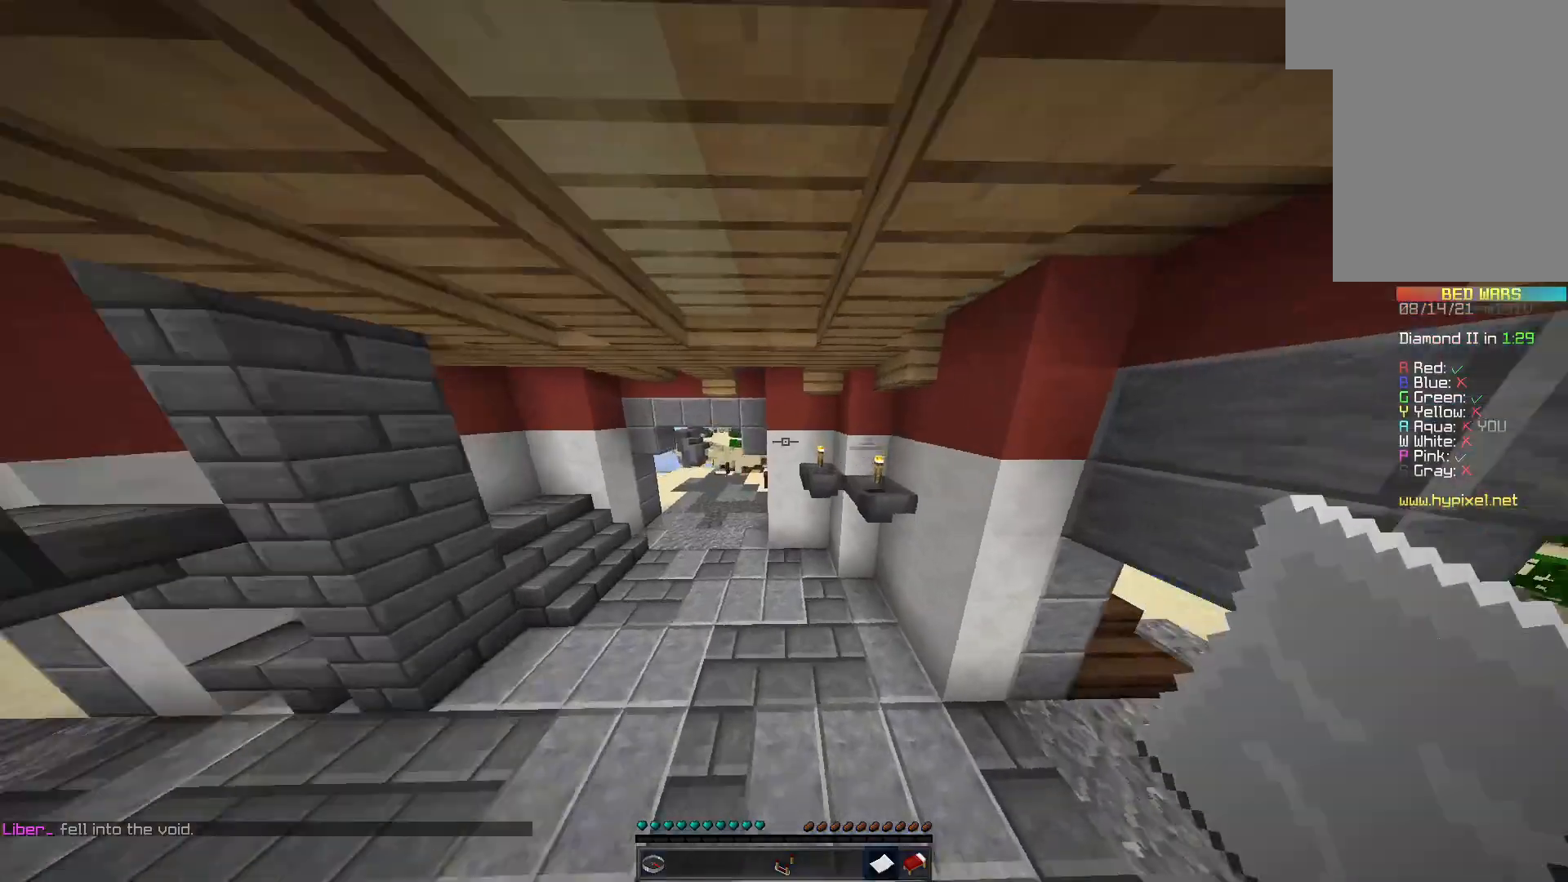
{"keys": ["a", "d", "w"], "mouse": [], "events": [[267, "space", "up"], [300, "d", "down"]]}
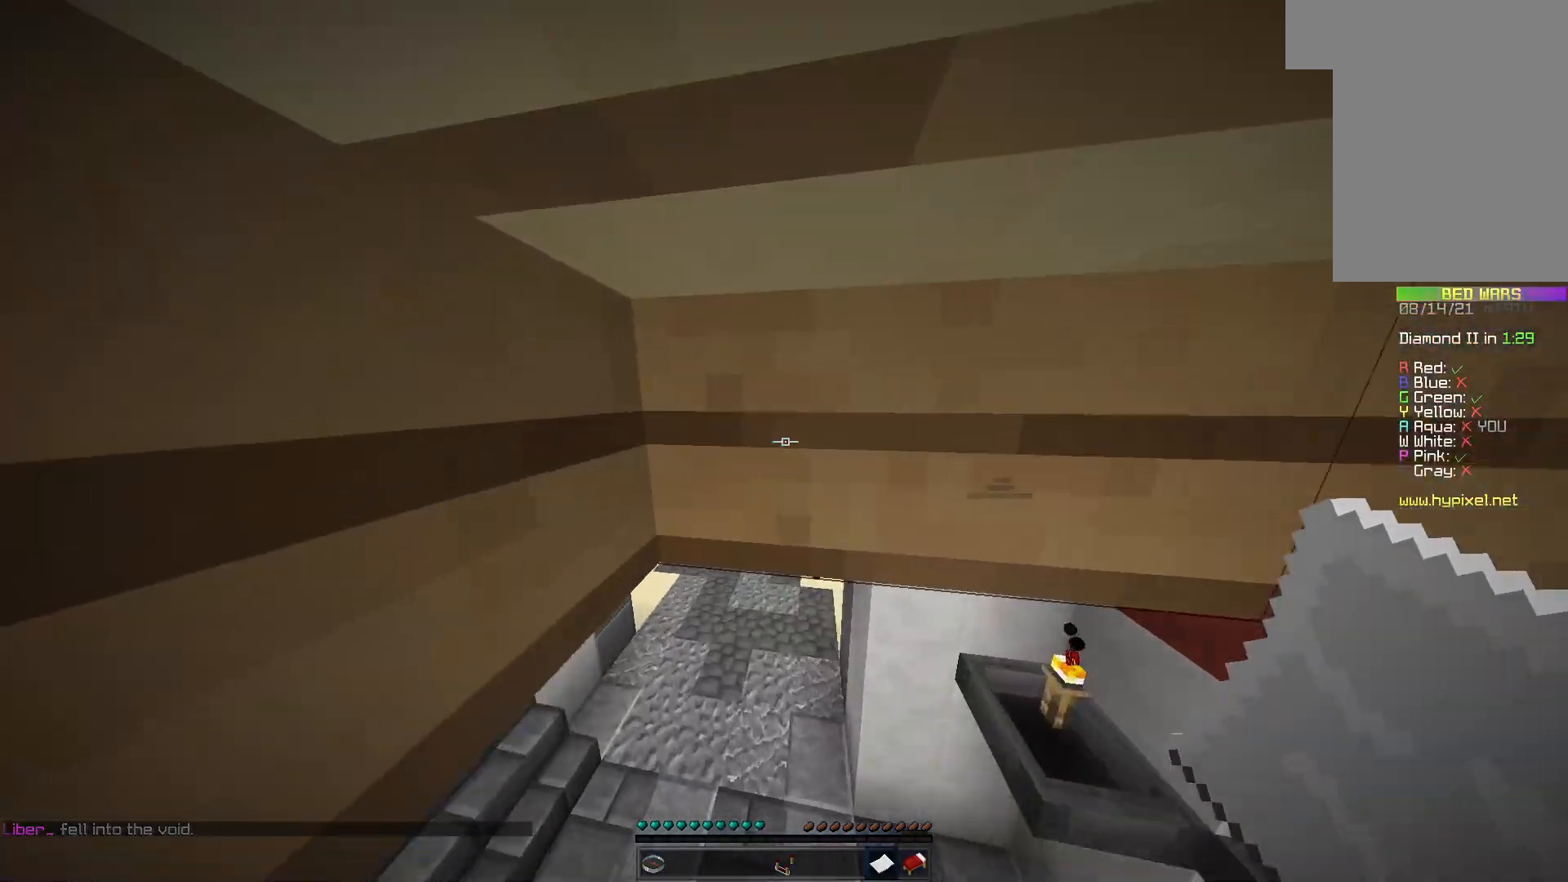
{"keys": ["a", "d", "w"], "mouse": [], "events": []}
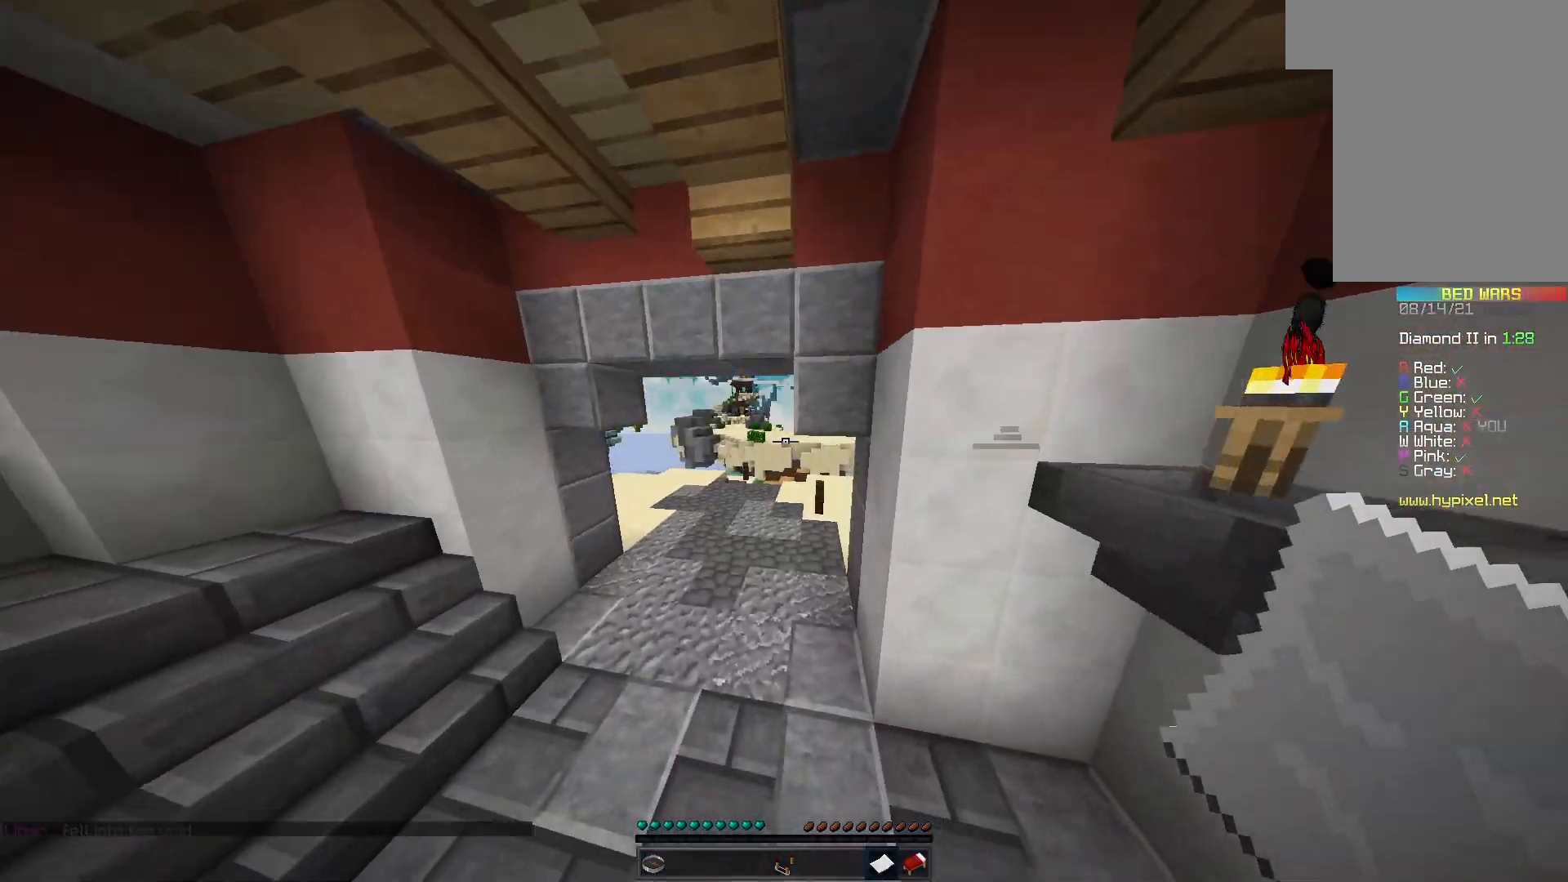
{"keys": ["a", "d", "w"], "mouse": [], "events": []}
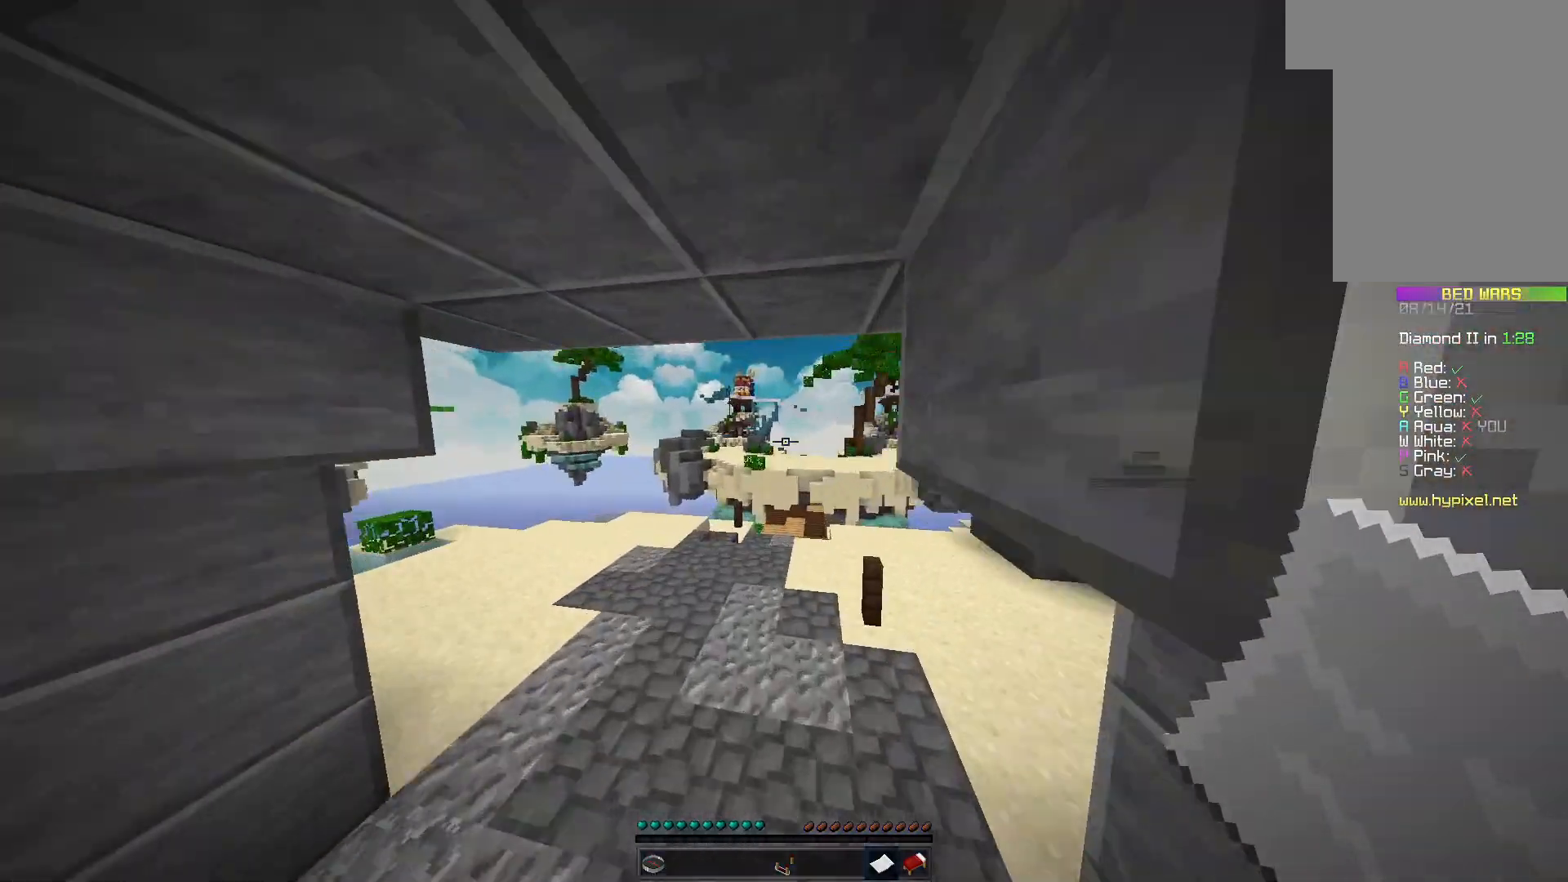
{"keys": ["a", "d", "w"], "mouse": [], "events": []}
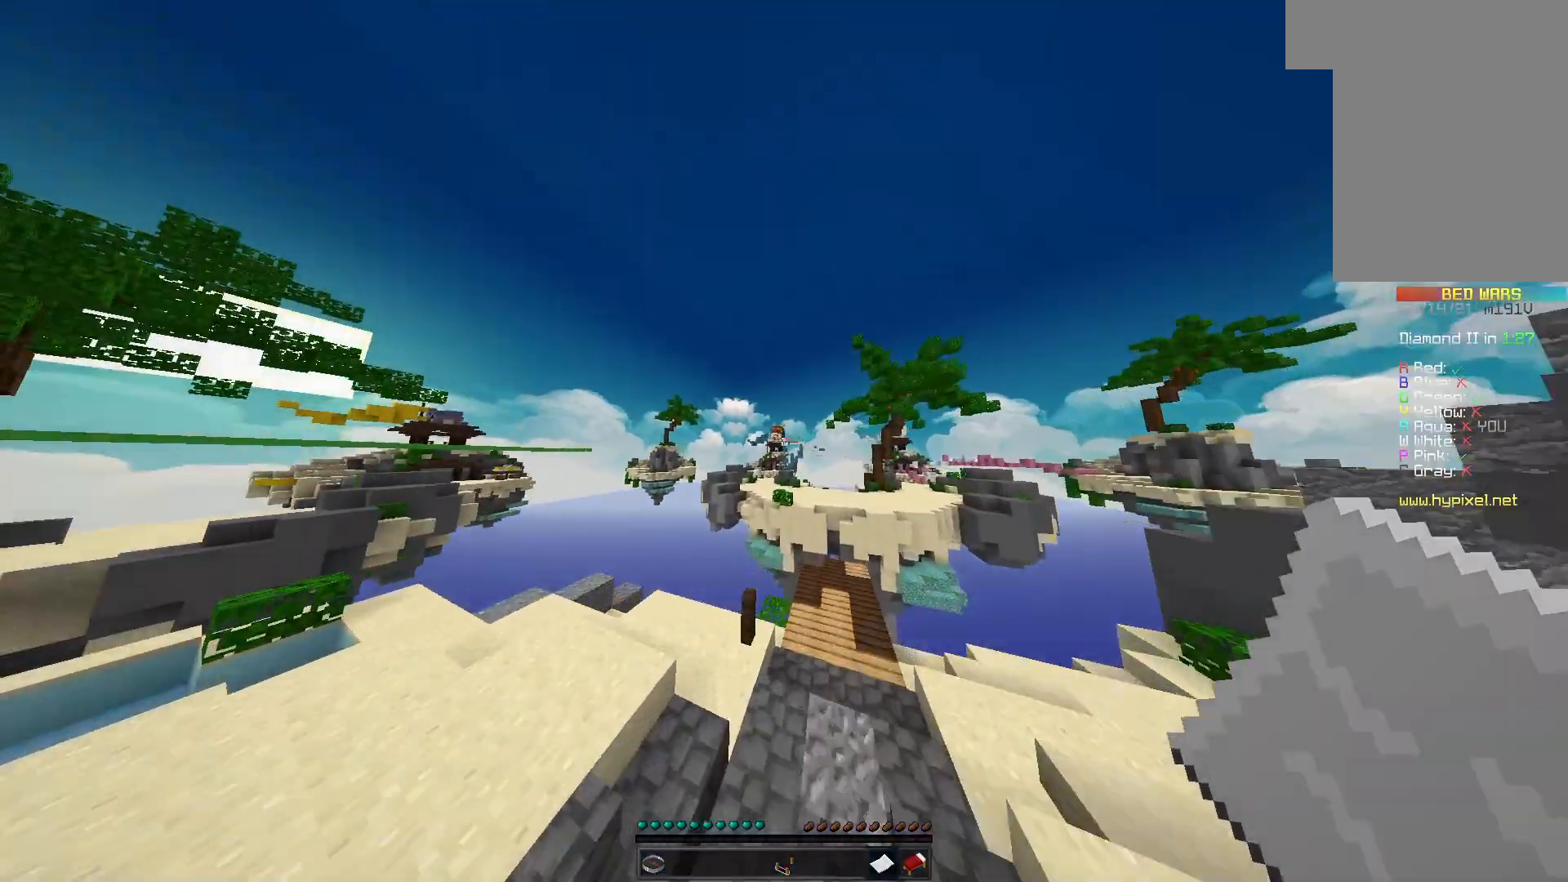
{"keys": ["a", "d", "w"], "mouse": [], "events": []}
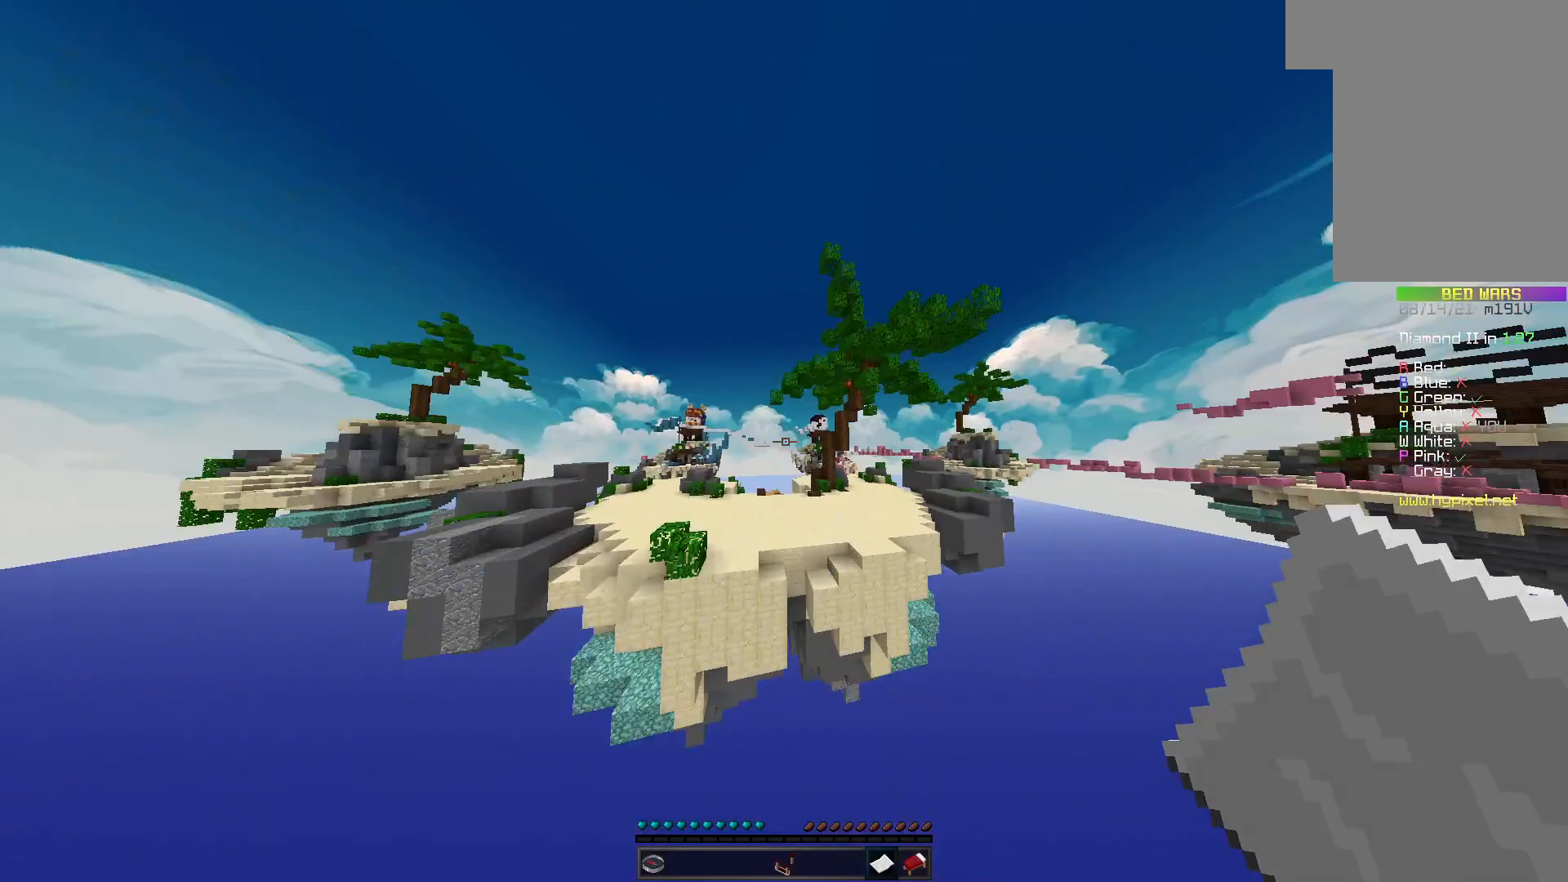
{"keys": ["a", "d", "w"], "mouse": [], "events": []}
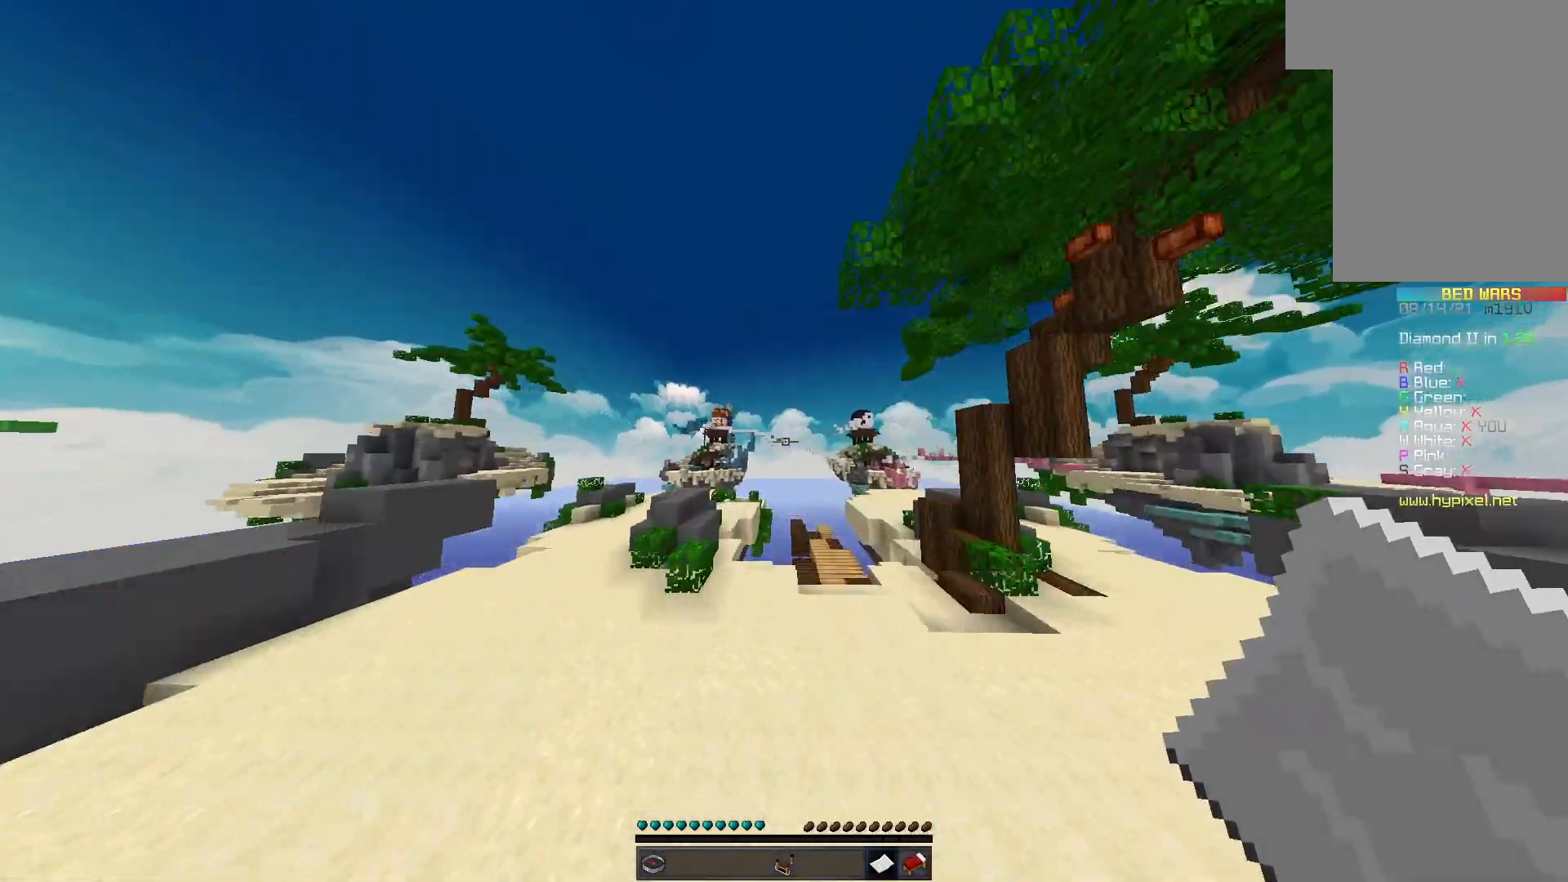
{"keys": ["a", "d", "w"], "mouse": [], "events": []}
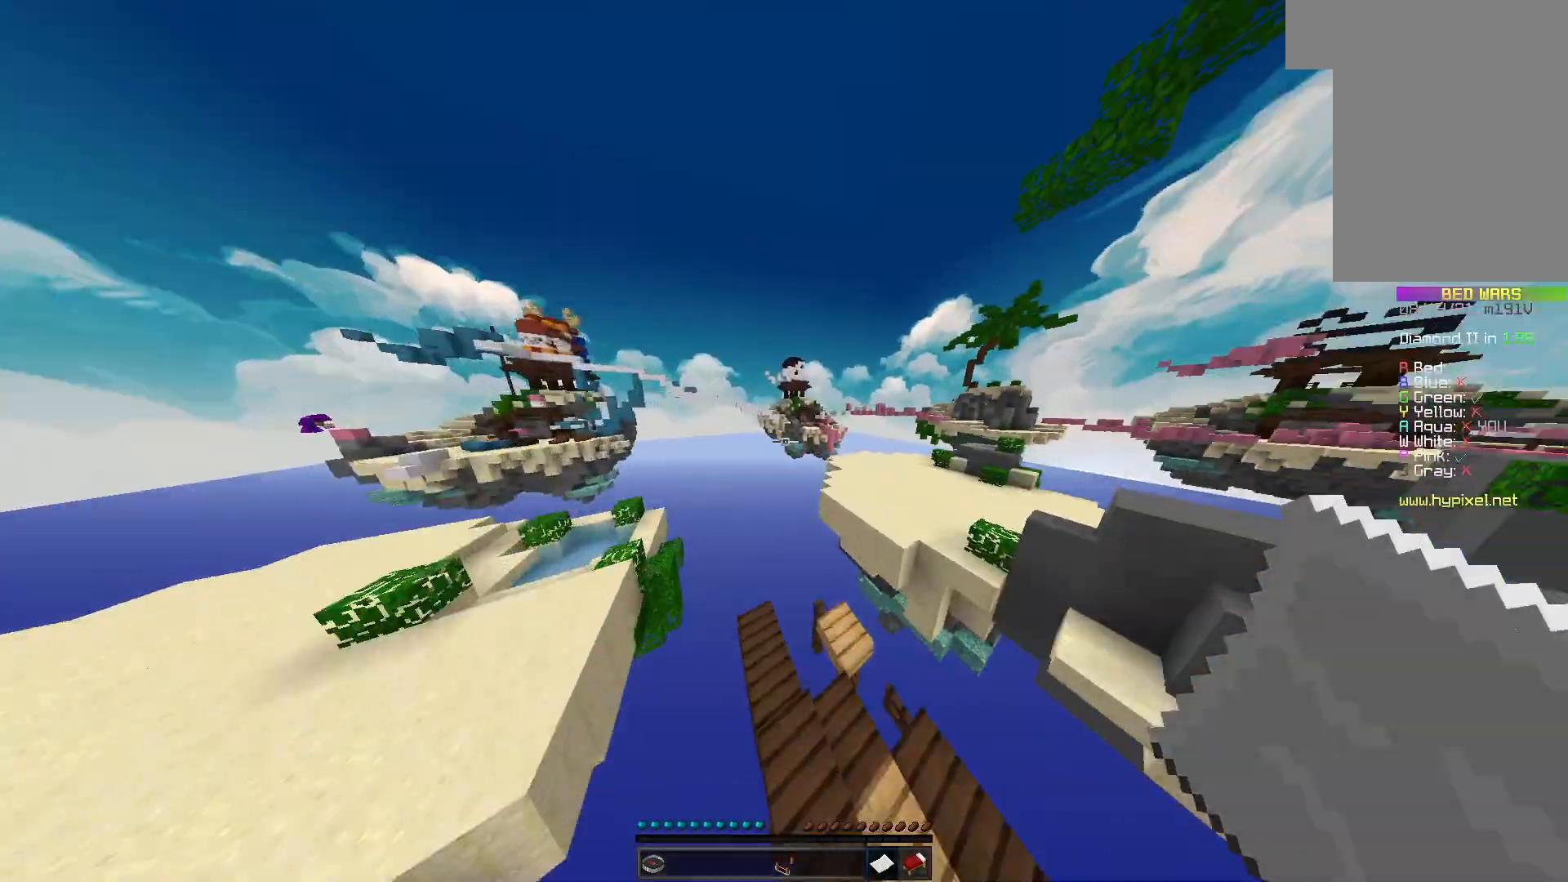
{"keys": ["a", "d", "w"], "mouse": [], "events": []}
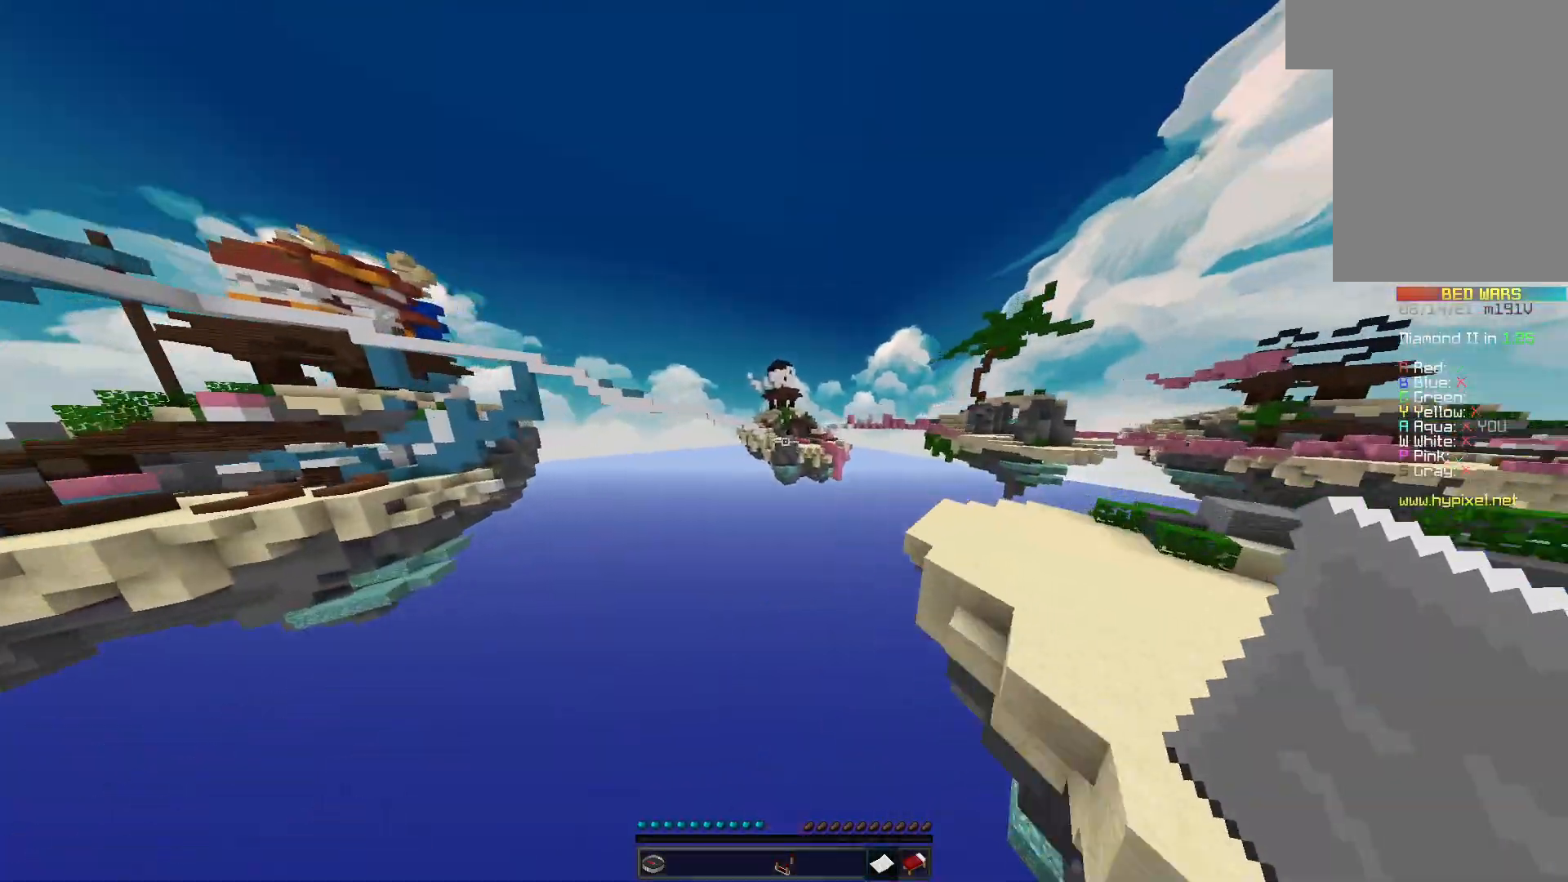
{"keys": ["a", "d", "w"], "mouse": [], "events": []}
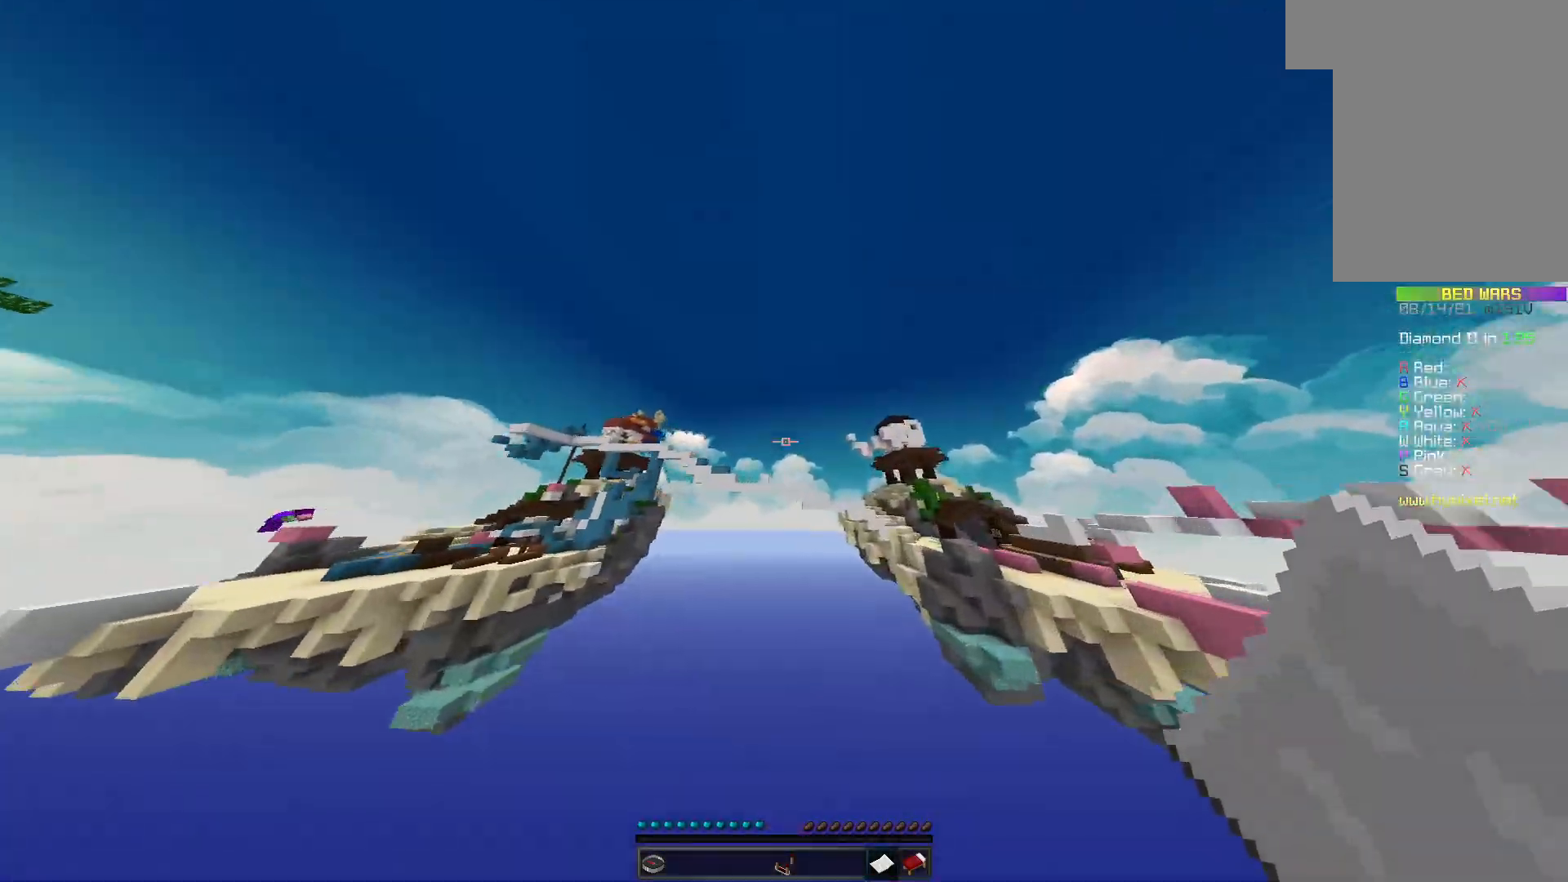
{"keys": ["a", "d", "w"], "mouse": [], "events": []}
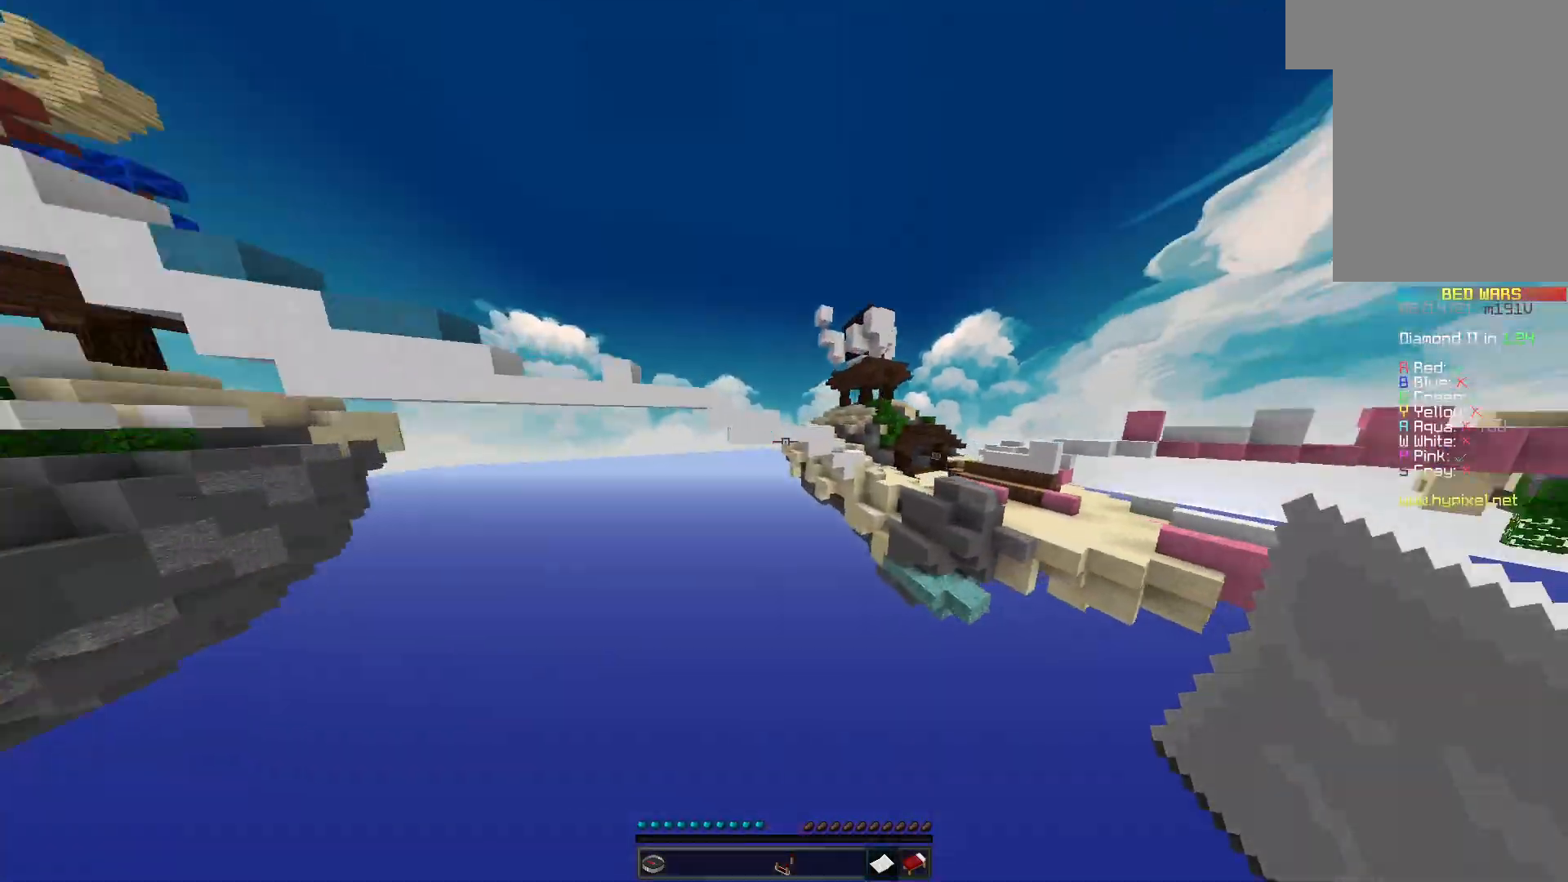
{"keys": ["d", "w"], "mouse": [], "events": [[133, "a", "up"]]}
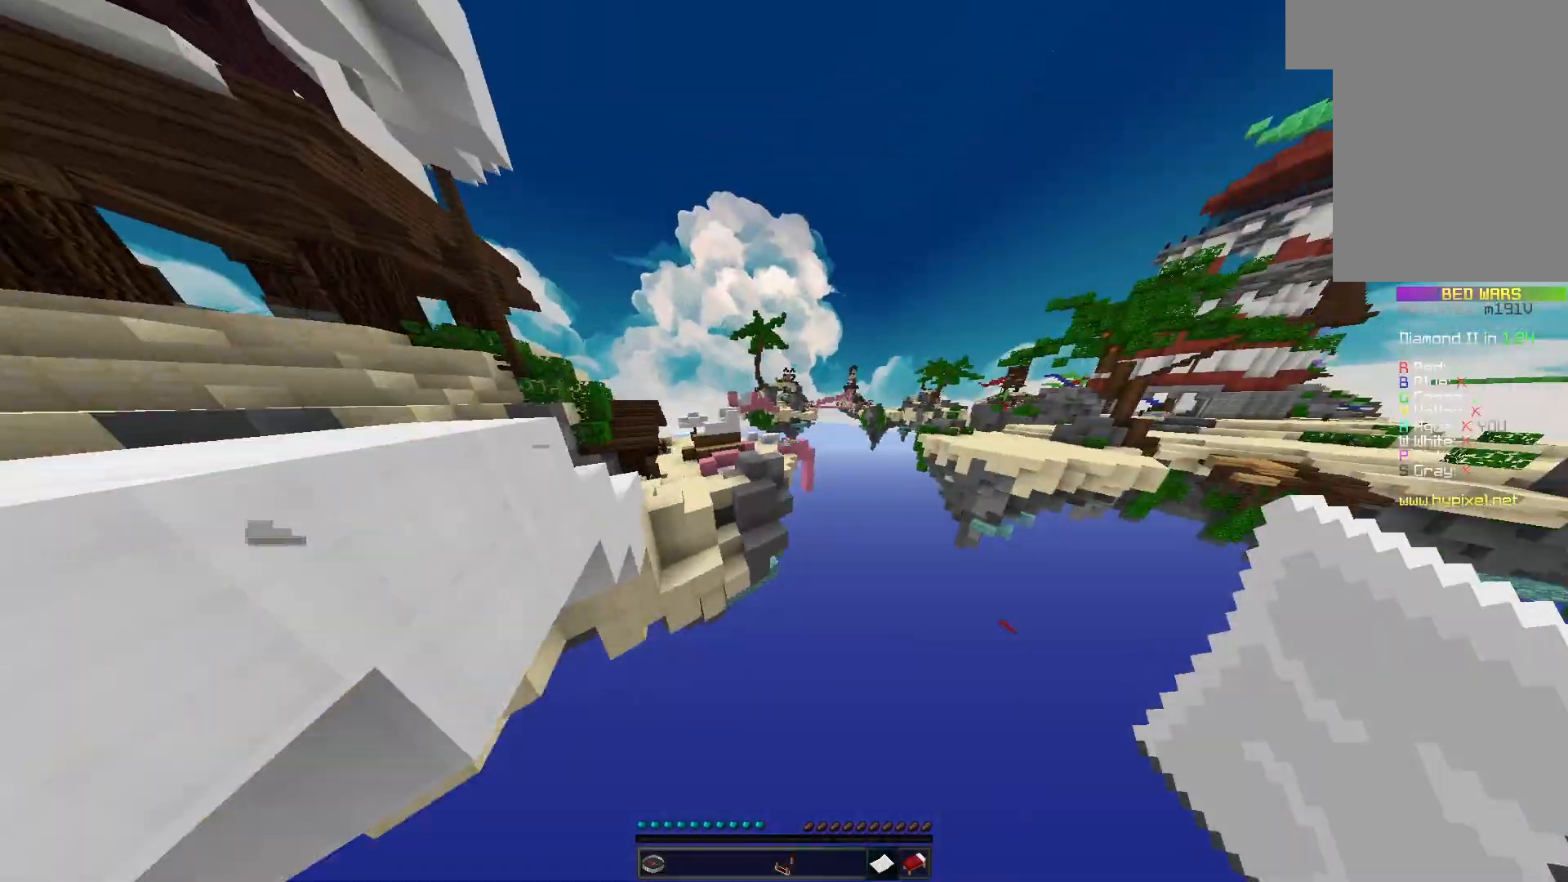
{"keys": ["d", "w"], "mouse": [], "events": []}
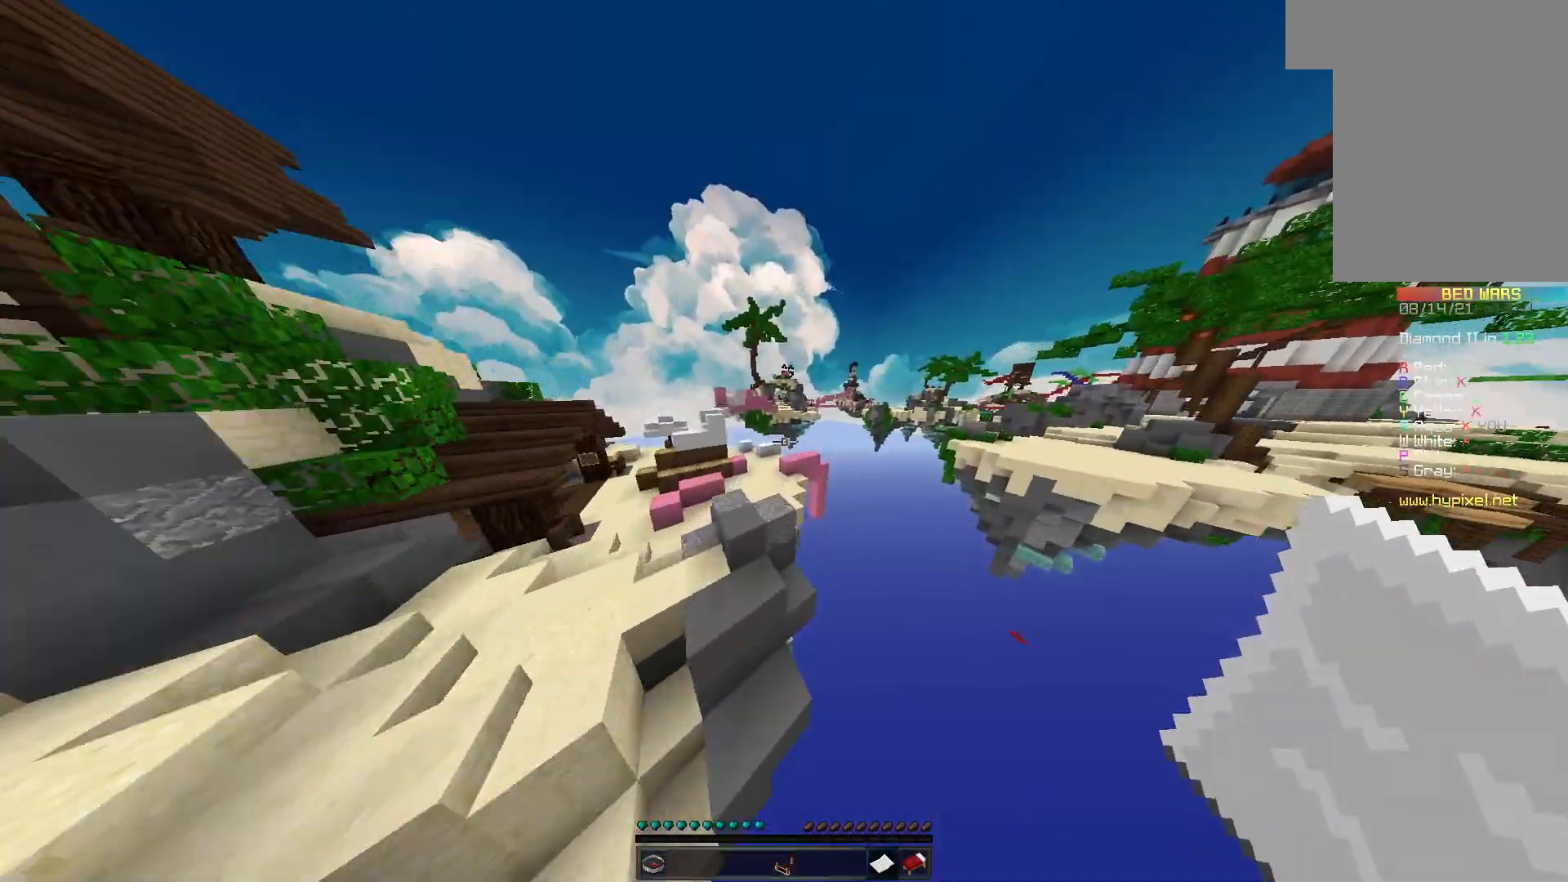
{"keys": ["d", "w"], "mouse": [], "events": []}
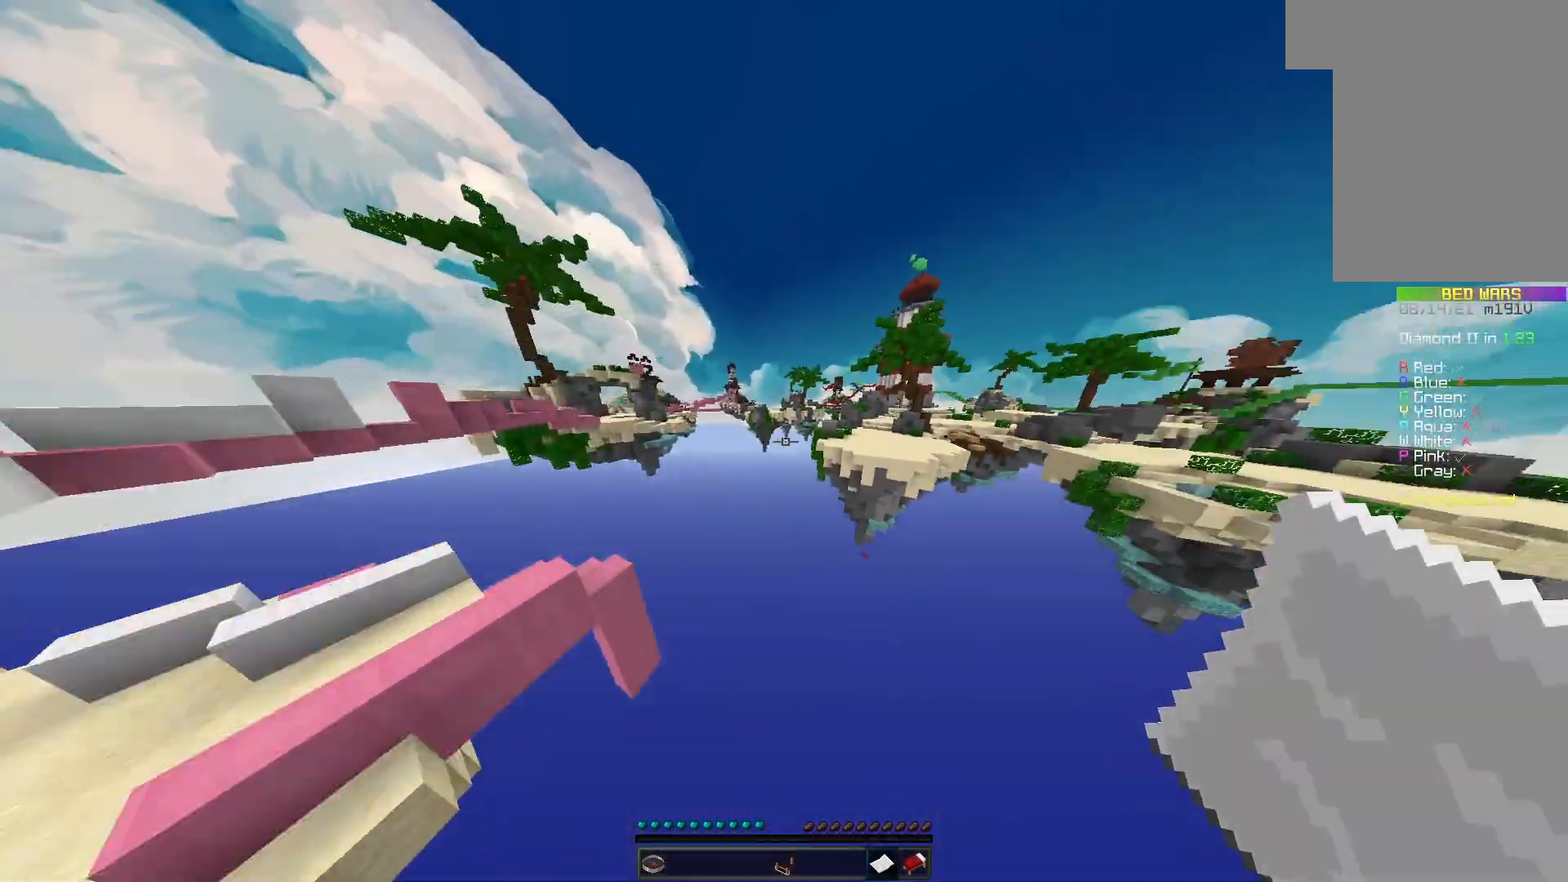
{"keys": ["d", "space", "w"], "mouse": [], "events": [[267, "space", "down"]]}
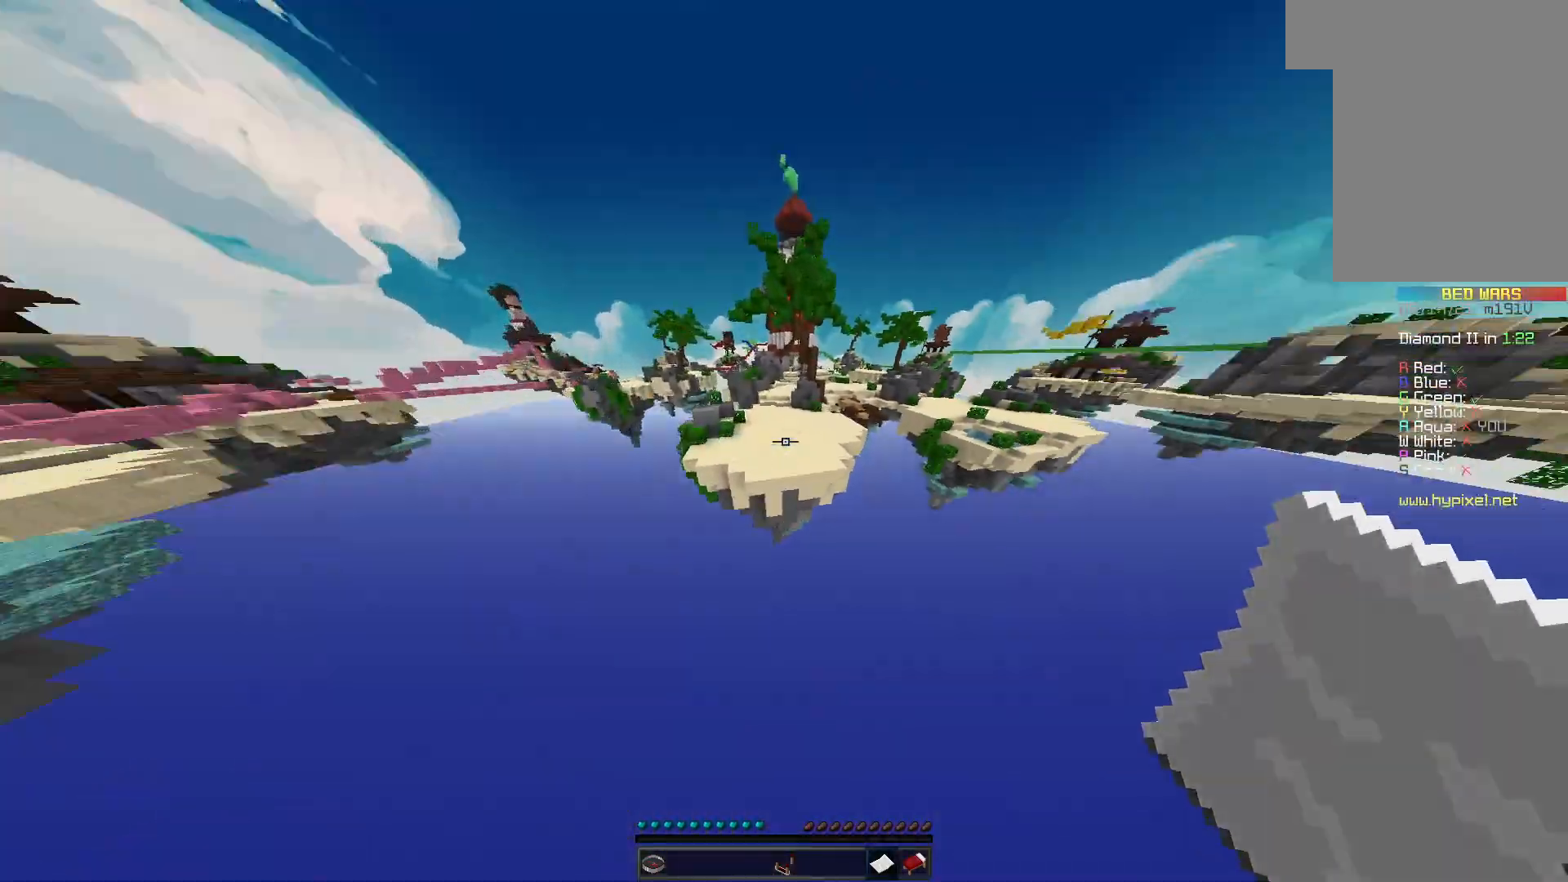
{"keys": ["d", "w"], "mouse": [], "events": [[133, "space", "up"]]}
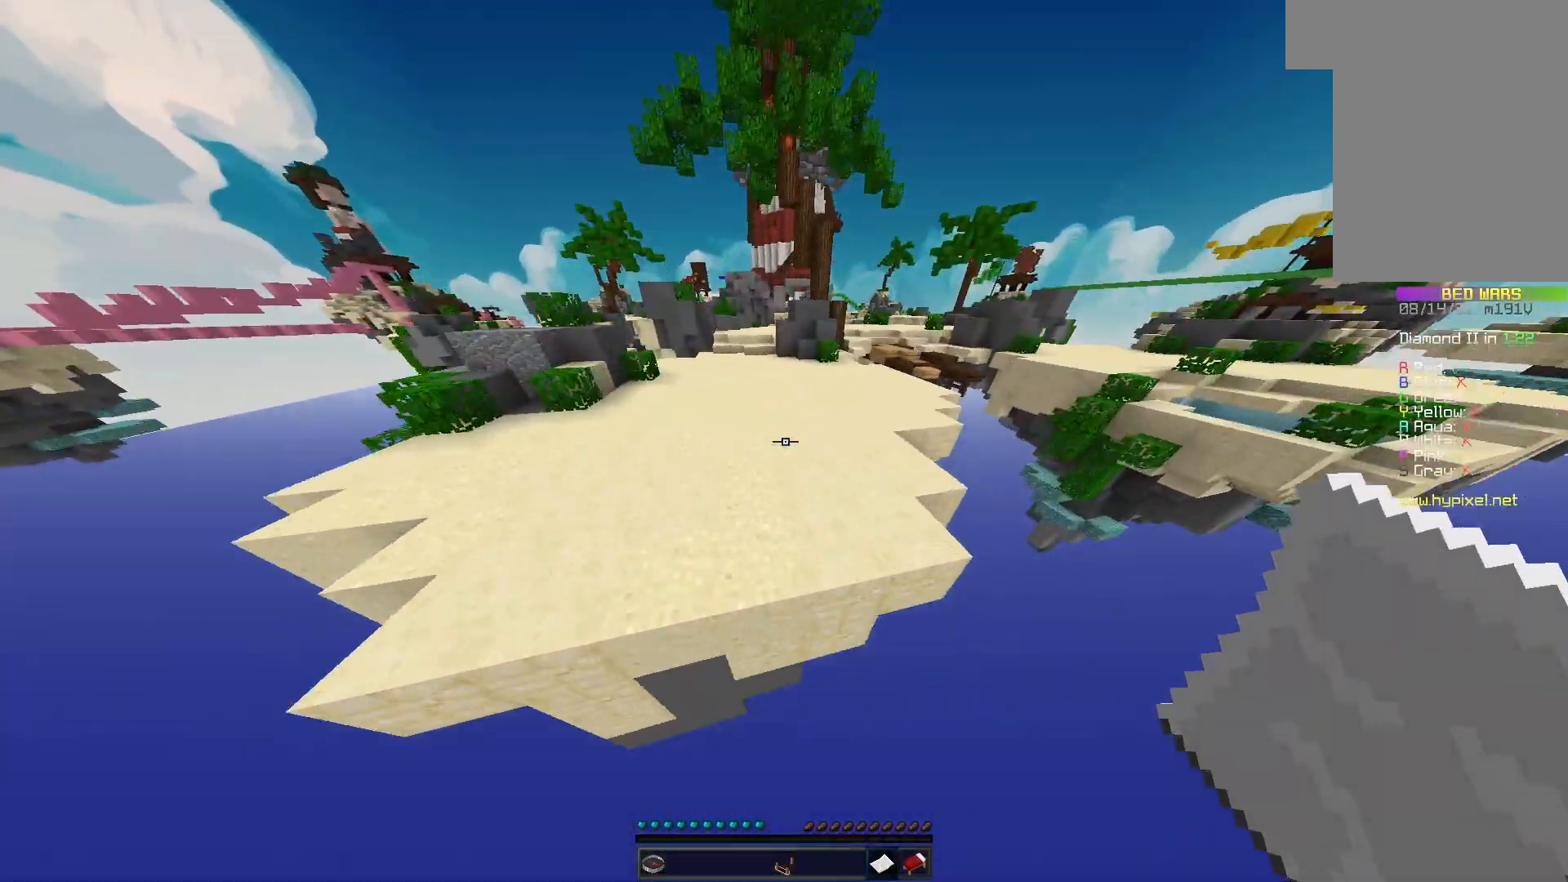
{"keys": ["a", "d", "w"], "mouse": [], "events": [[133, "a", "down"]]}
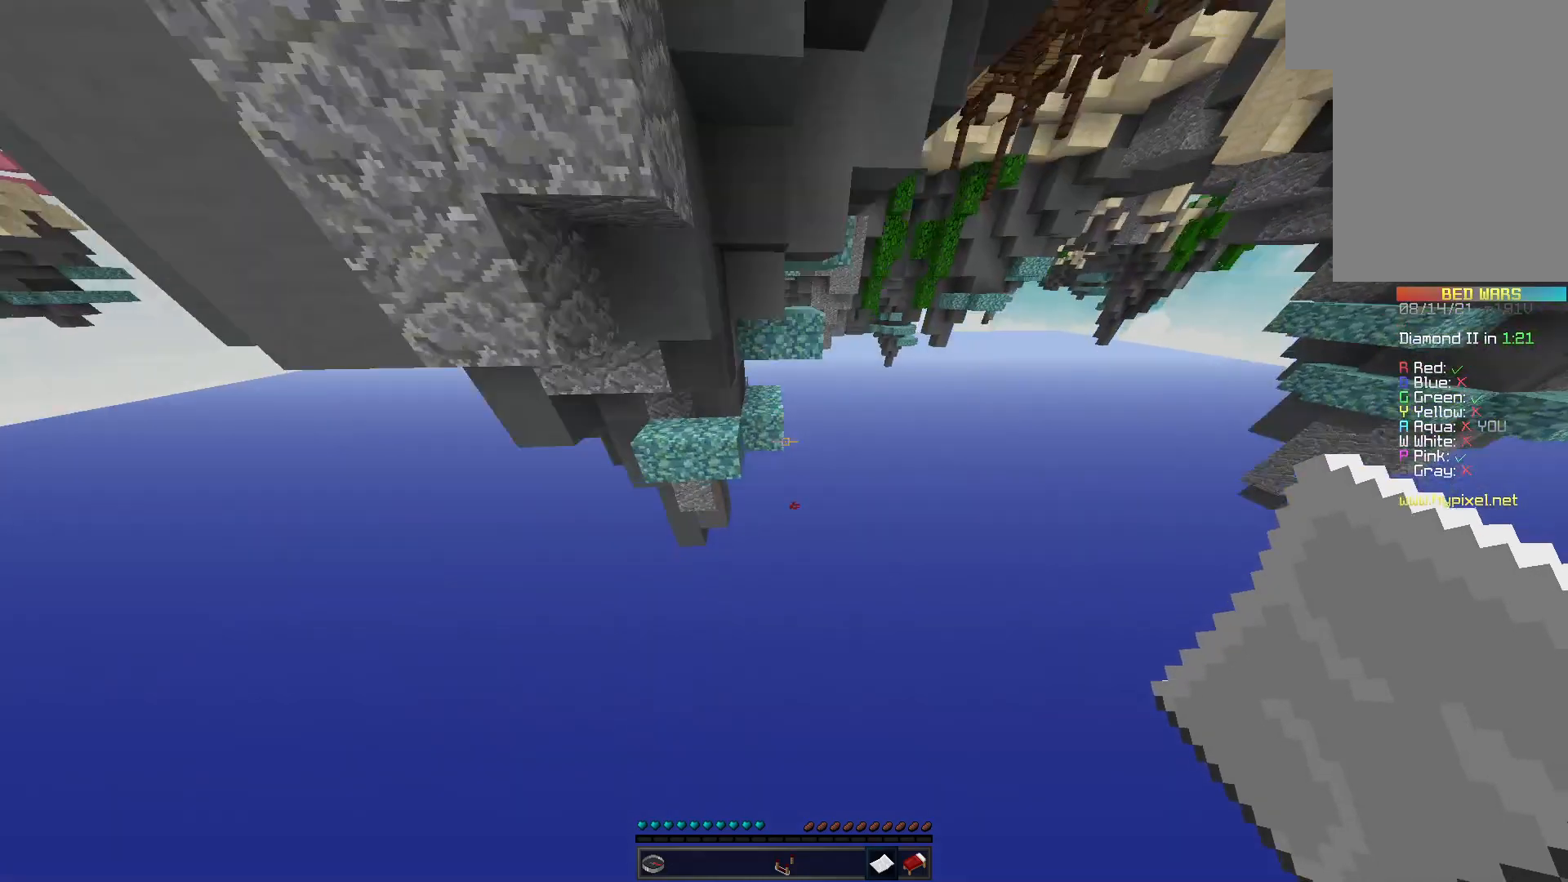
{"keys": ["a", "d", "space", "w"], "mouse": [], "events": [[367, "space", "down"]]}
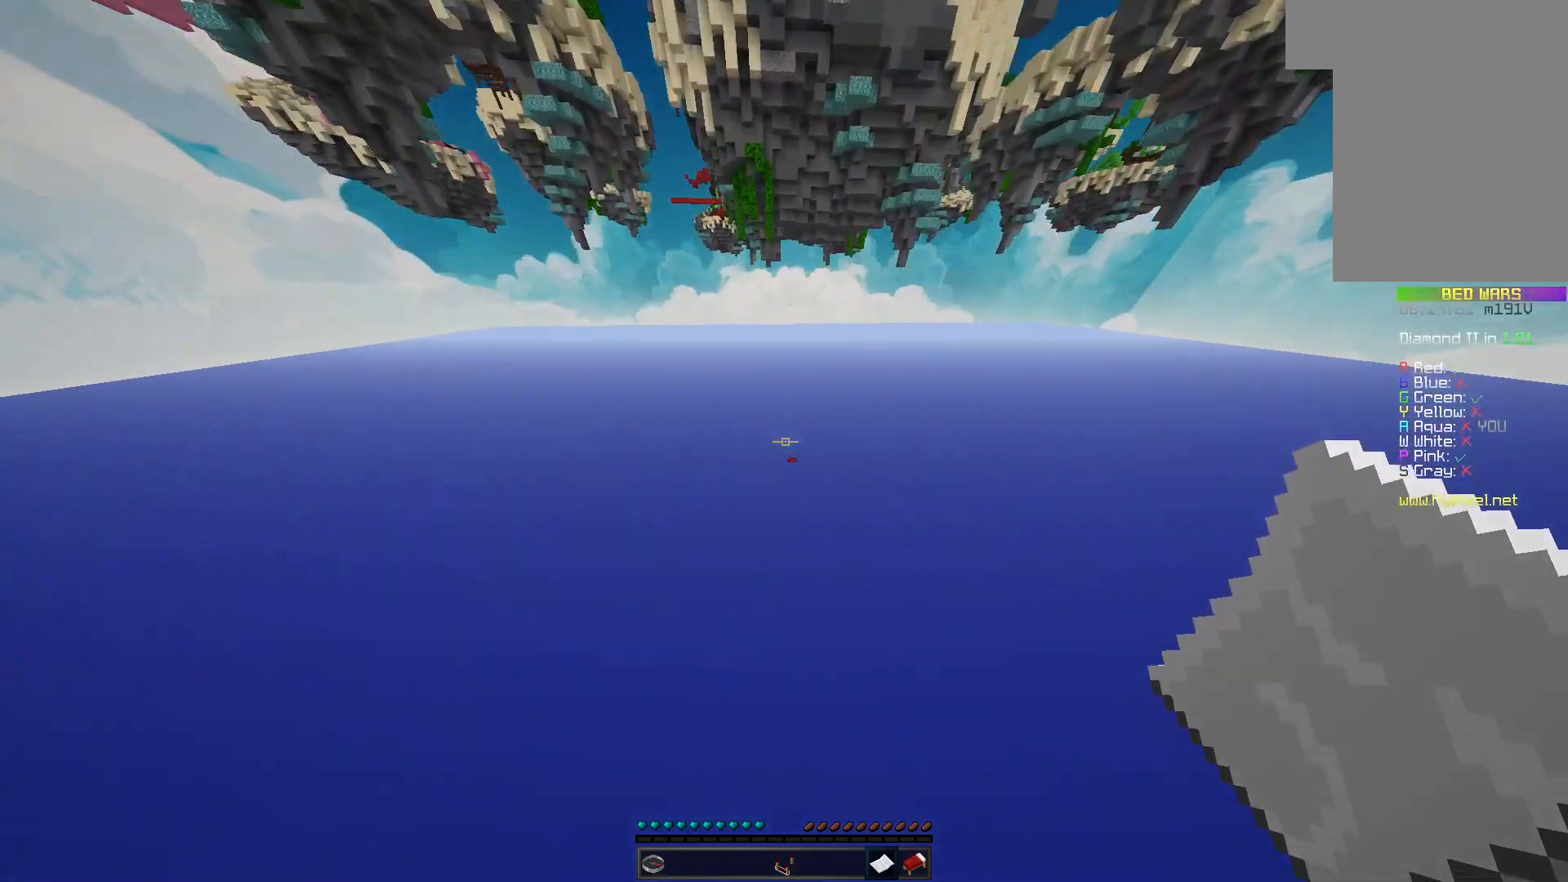
{"keys": ["a", "d", "w"], "mouse": [], "events": [[267, "space", "up"]]}
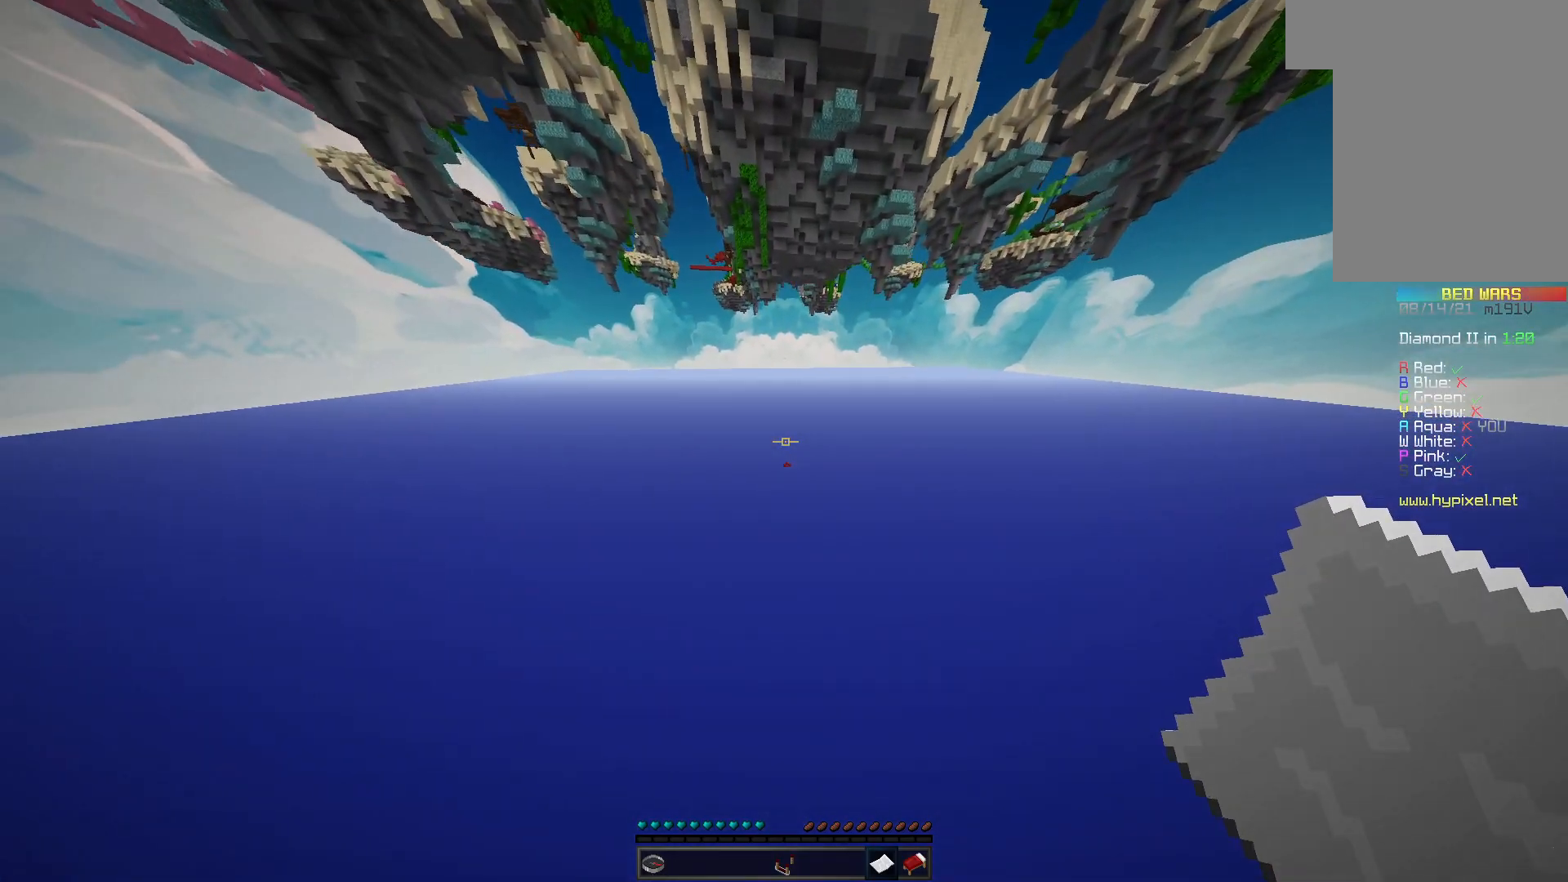
{"keys": ["a", "d", "w"], "mouse": [], "events": []}
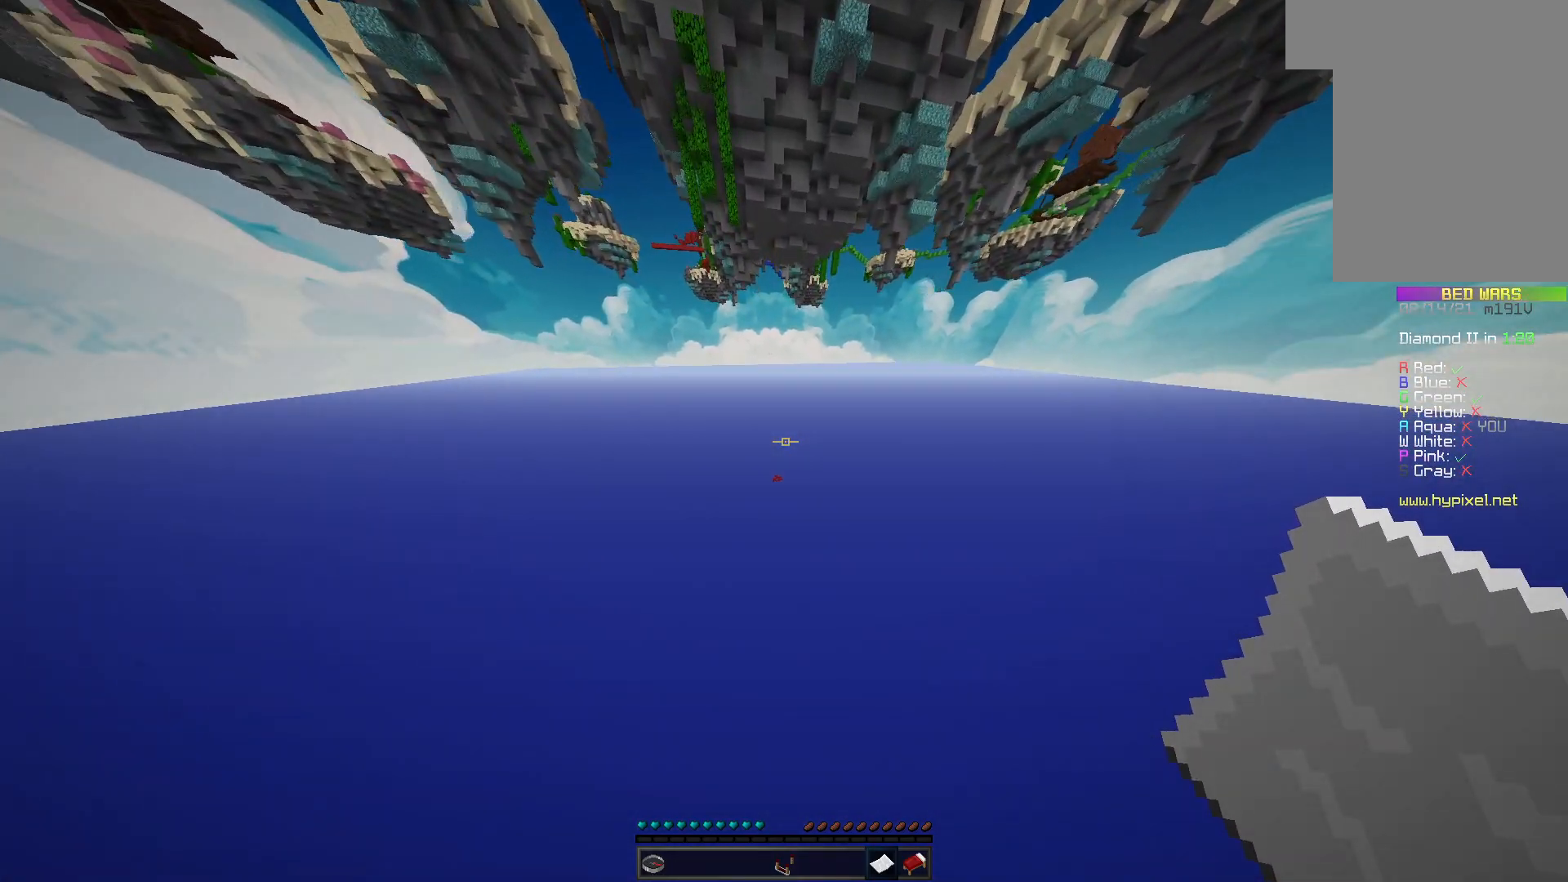
{"keys": ["a", "d", "w"], "mouse": [], "events": []}
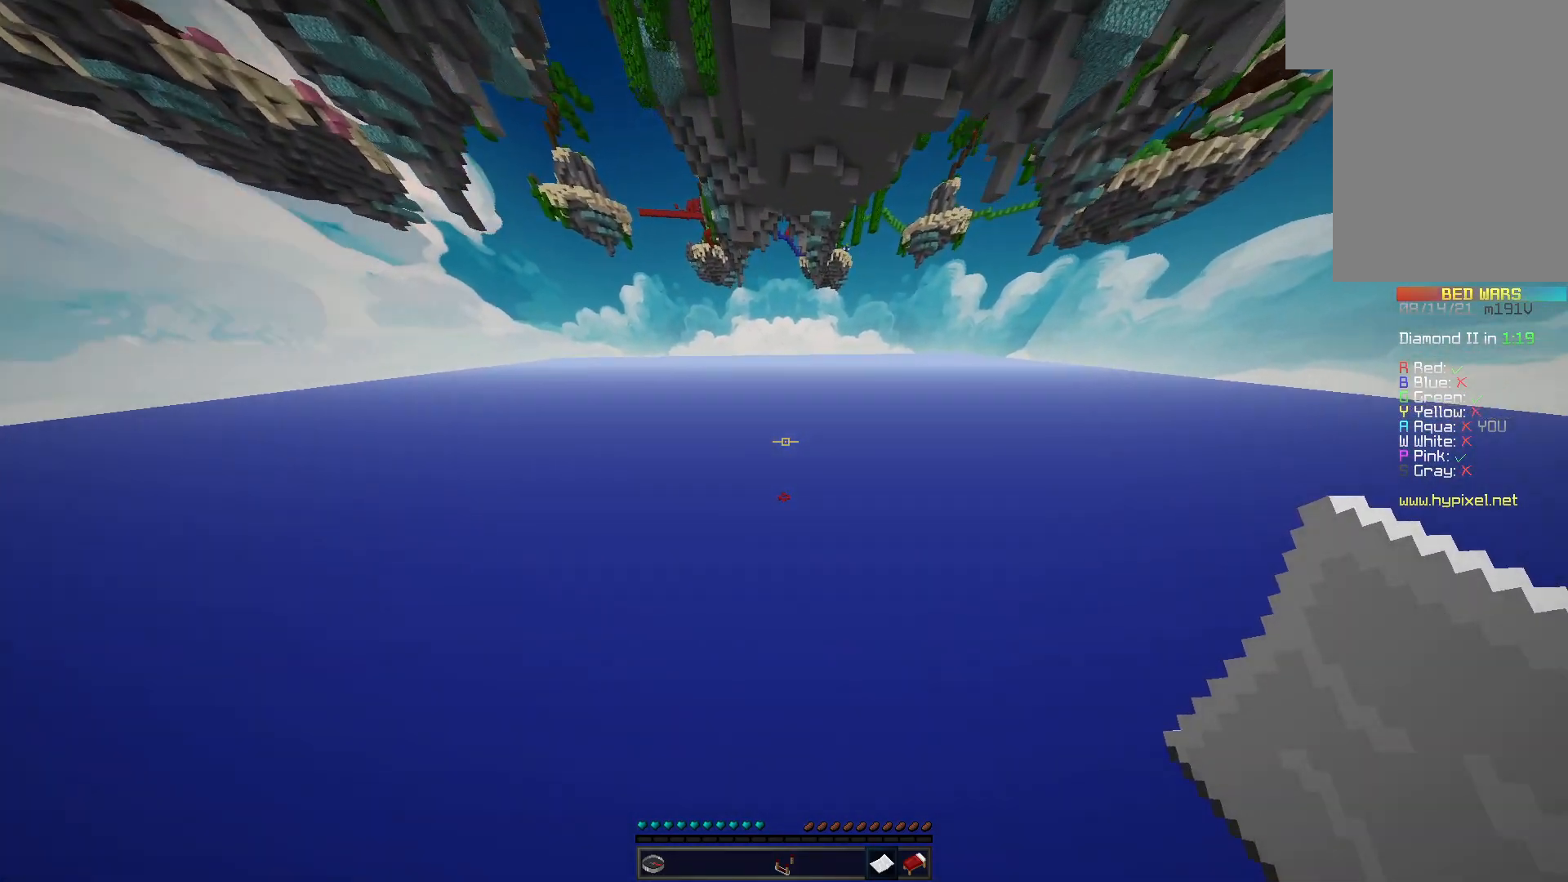
{"keys": ["a", "d", "space", "w"], "mouse": [], "events": [[367, "space", "down"]]}